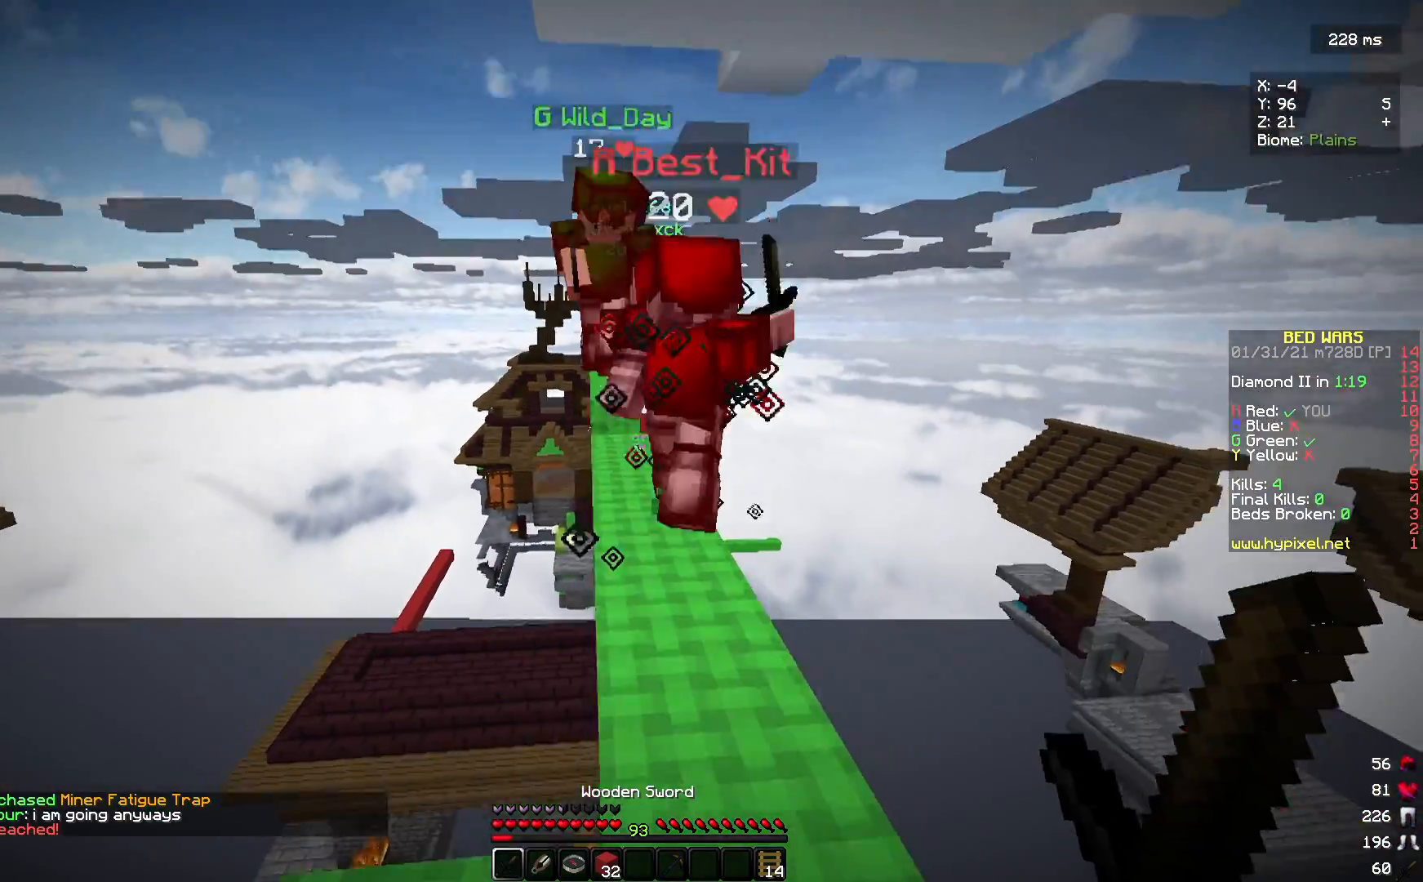
Gameplay with keyboard and mouse; each line is a JSON object with the keys and mouse buttons held at the frame after it. "events" lists presses ("down") and releases ("up") of "a", "d", "s", "w", "mouse_left" and "mouse_right" between this image and that frame as [ms after this image, input, new state], when the widget could be followed in between. "mouse_left", "mouse_right" = the "left", "right" buttons of the "mouse" list. No other keys are recorded. Fast repeated clicks can show as one long hold. Mouse movement is not recorded.
{"keys": ["w"], "mouse": ["left"], "events": [[167, "d", "down"], [200, "mouse_left", "down"], [200, "w", "up"], [233, "d", "up"], [233, "mouse_left", "up"], [300, "mouse_left", "down"], [300, "s", "down"], [433, "w", "down"], [500, "s", "up"]]}
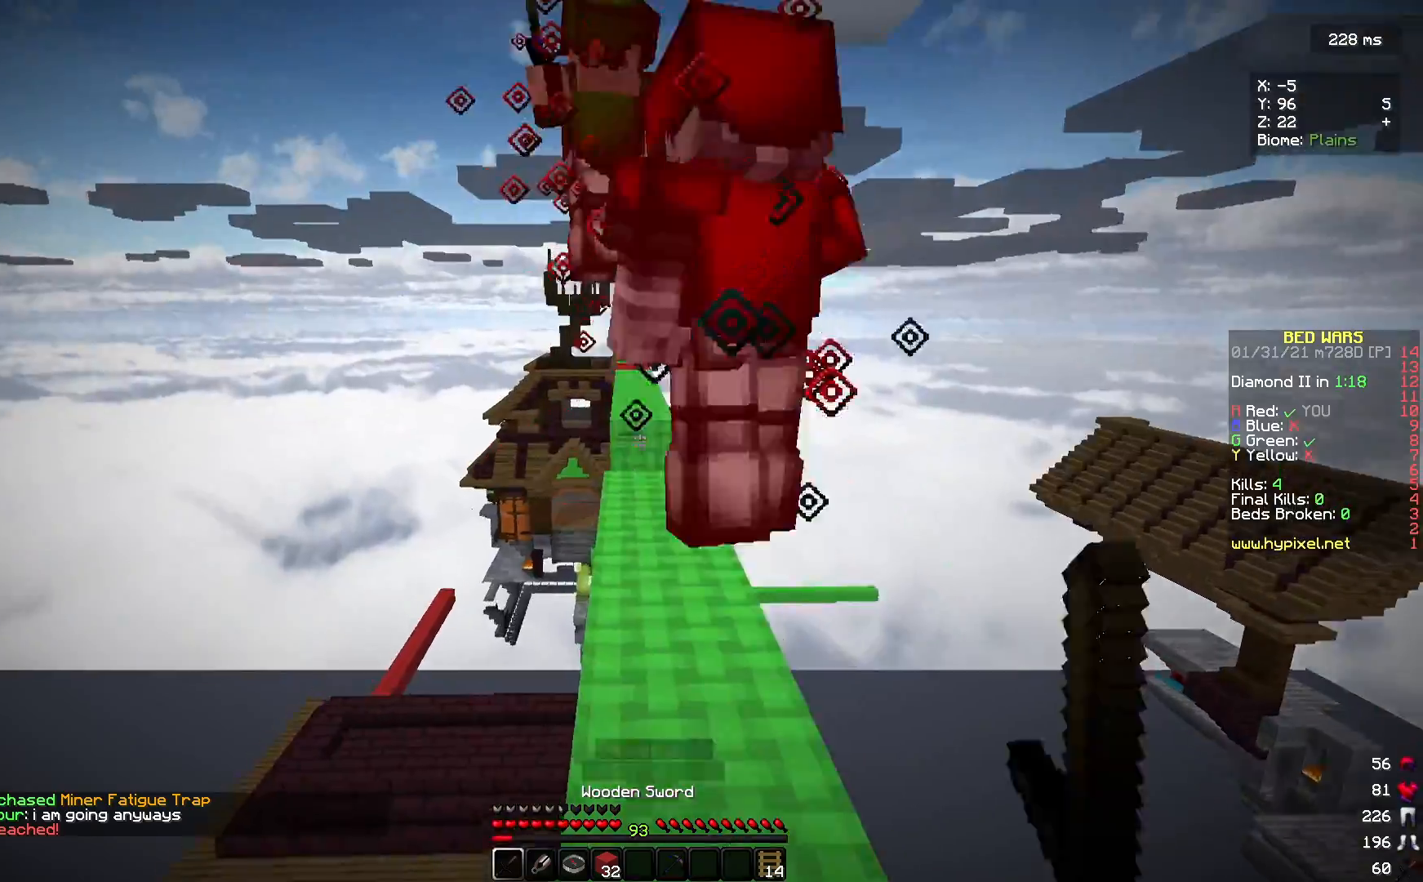
{"keys": ["w"], "mouse": [], "events": [[133, "s", "down"], [233, "s", "up"], [333, "mouse_left", "up"]]}
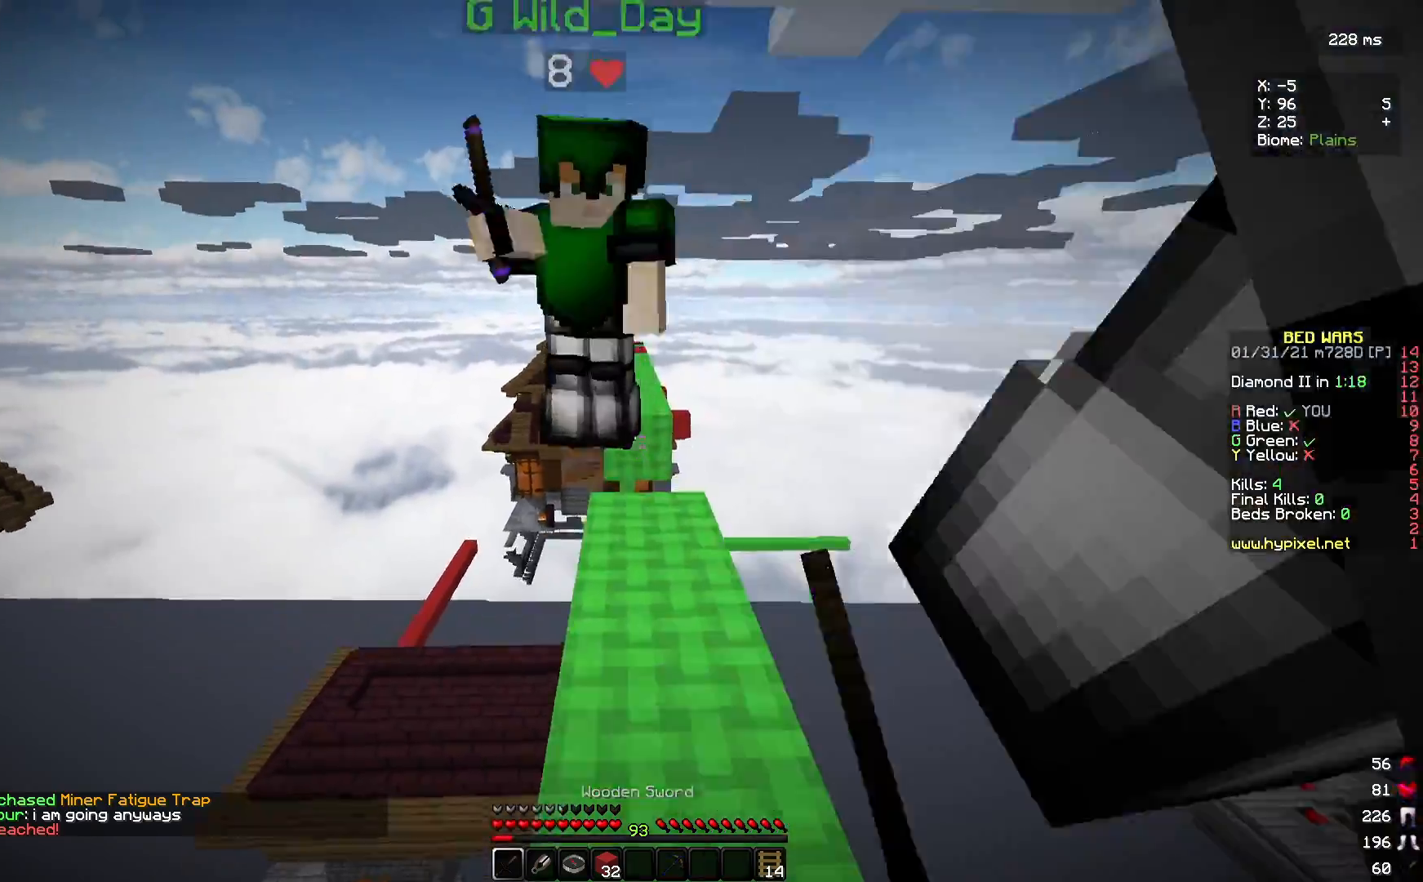
{"keys": ["w"], "mouse": [], "events": [[233, "mouse_left", "down"], [233, "s", "down"], [233, "w", "up"], [433, "mouse_left", "up"], [433, "w", "down"], [467, "s", "up"]]}
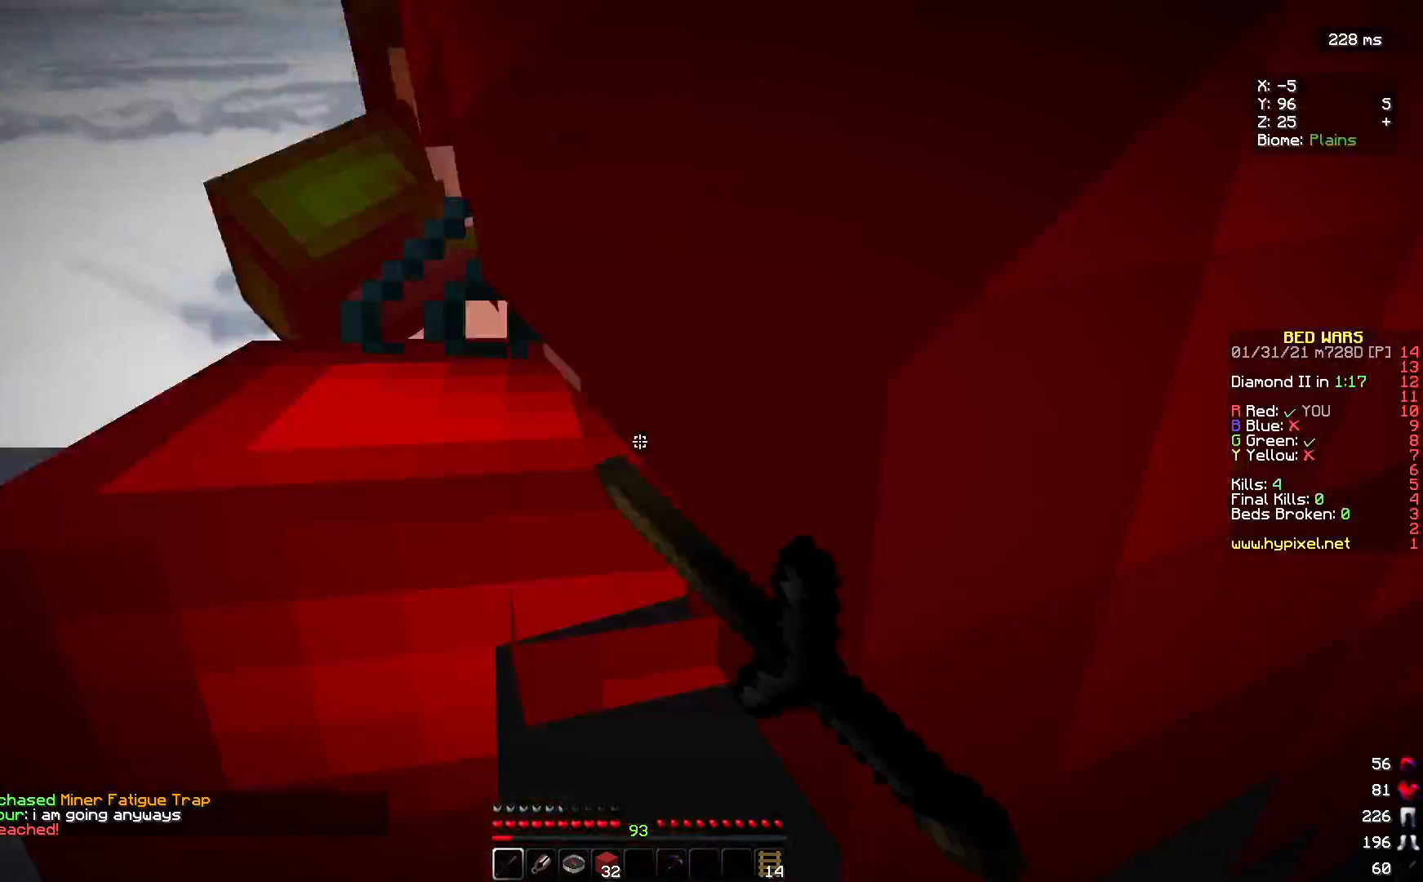
{"keys": ["s"], "mouse": ["left"], "events": [[33, "mouse_left", "down"], [100, "d", "down"], [300, "d", "up"], [300, "w", "up"], [367, "s", "down"]]}
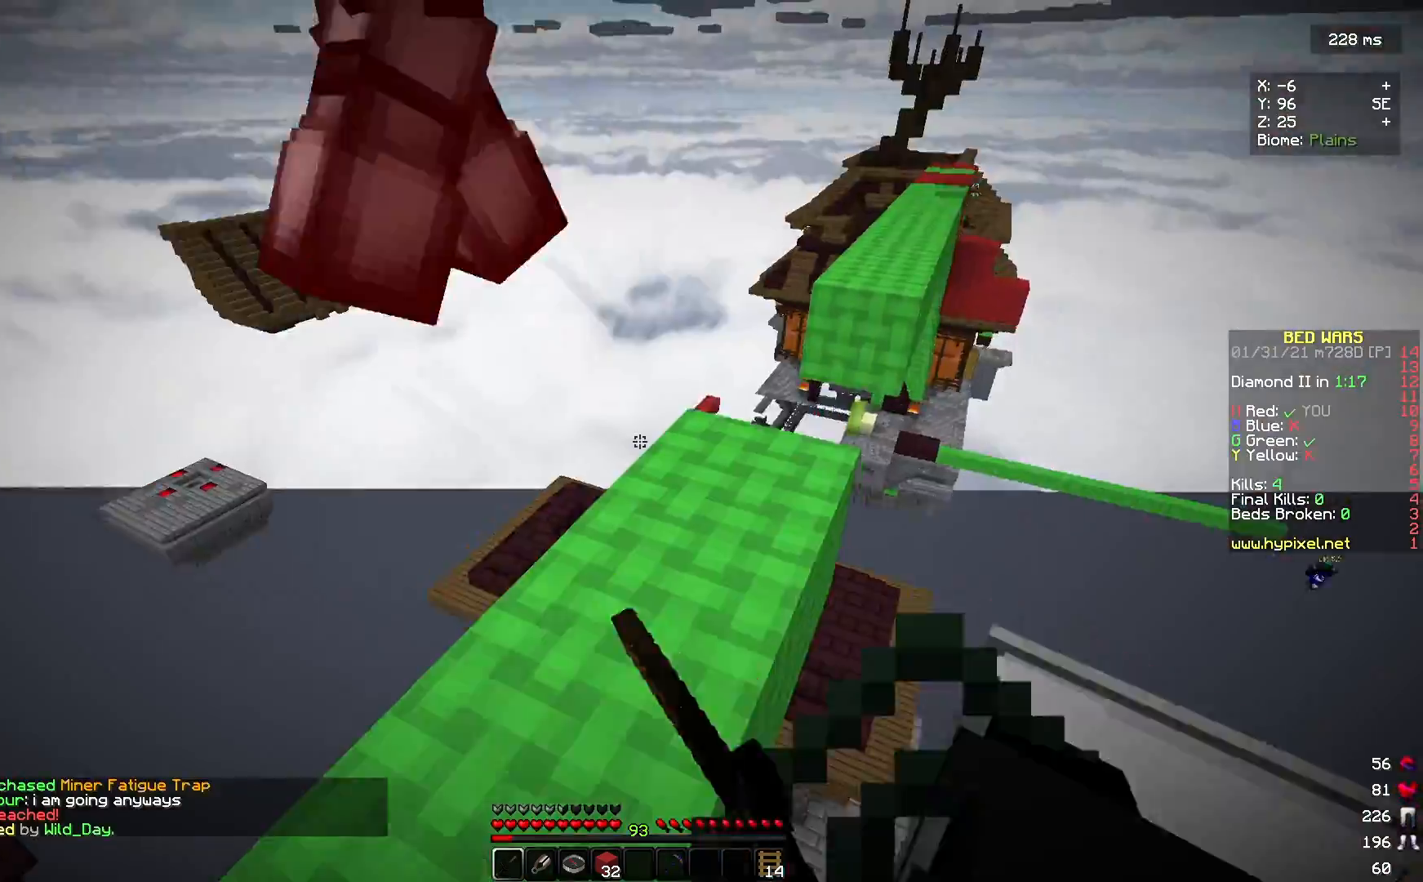
{"keys": ["w"], "mouse": ["right"], "events": [[100, "a", "down"], [233, "a", "up"], [233, "s", "up"], [300, "mouse_left", "up"], [333, "w", "down"], [367, "mouse_right", "down"]]}
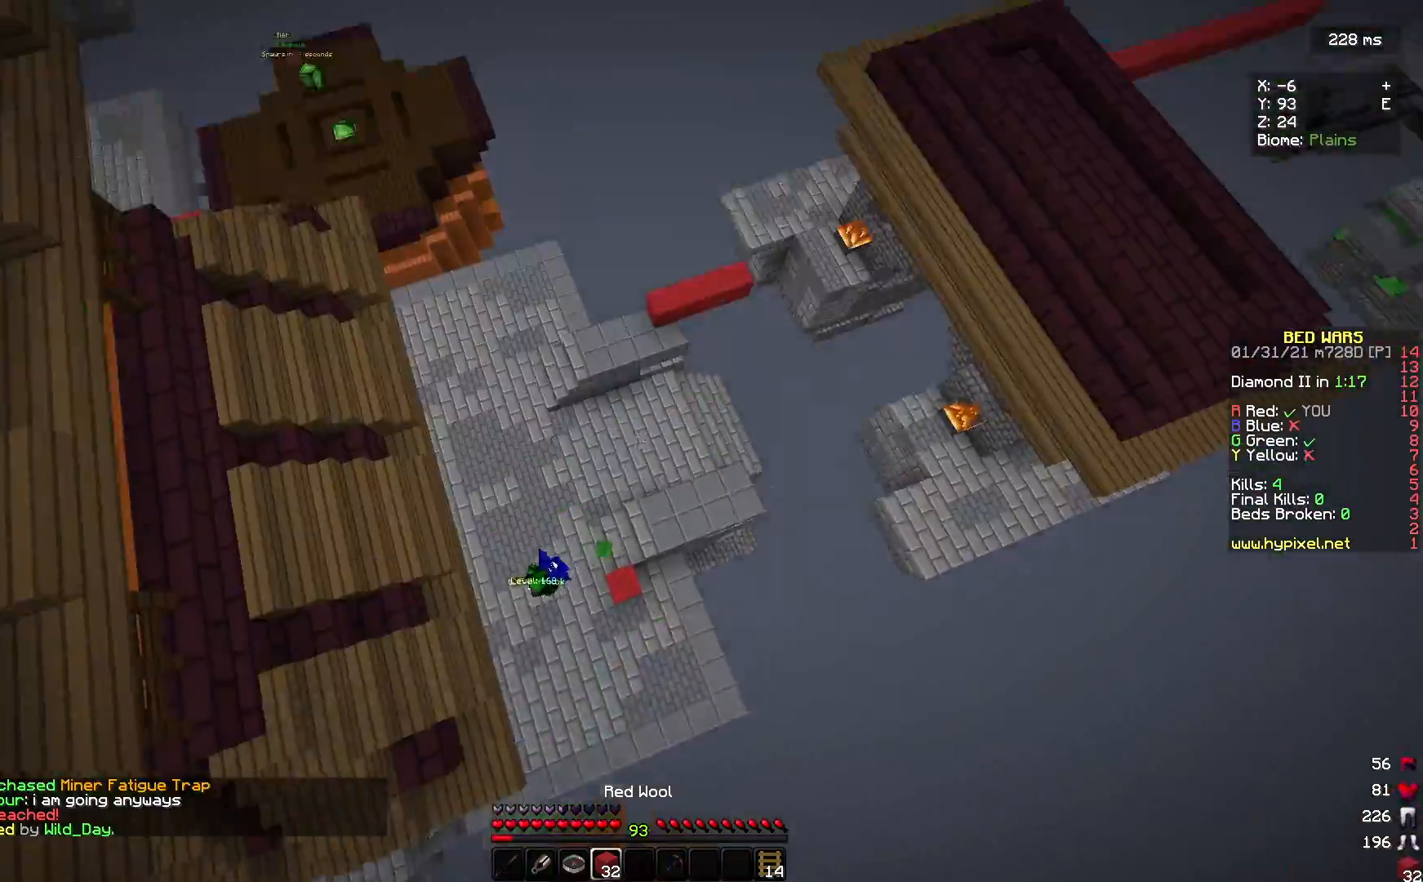
{"keys": ["s"], "mouse": [], "events": [[133, "w", "up"], [200, "mouse_right", "up"], [467, "s", "down"]]}
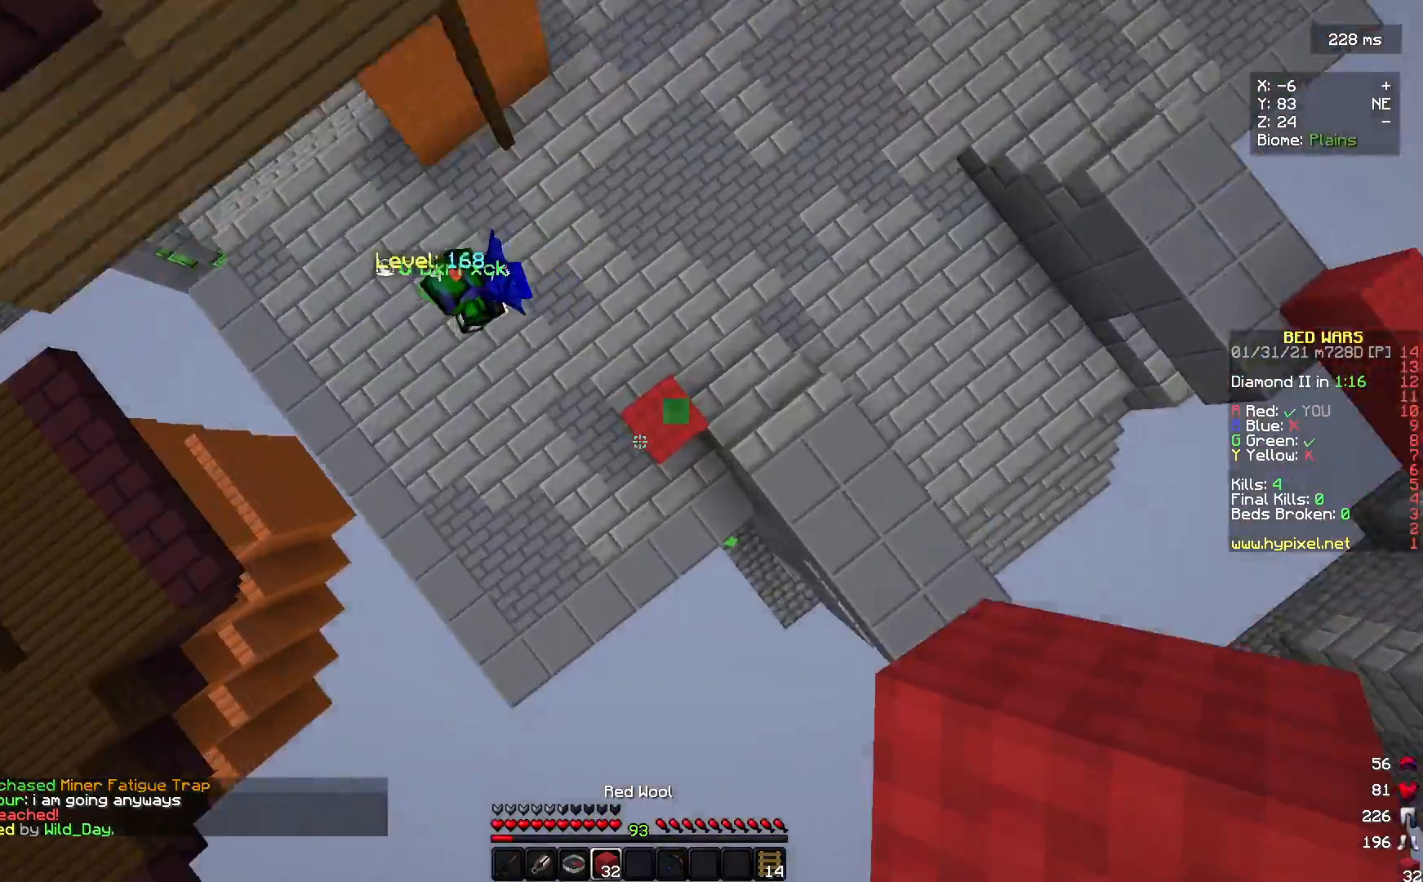
{"keys": ["s"], "mouse": ["right"], "events": [[100, "w", "down"], [167, "mouse_right", "down"], [233, "s", "up"], [333, "w", "up"], [367, "s", "down"]]}
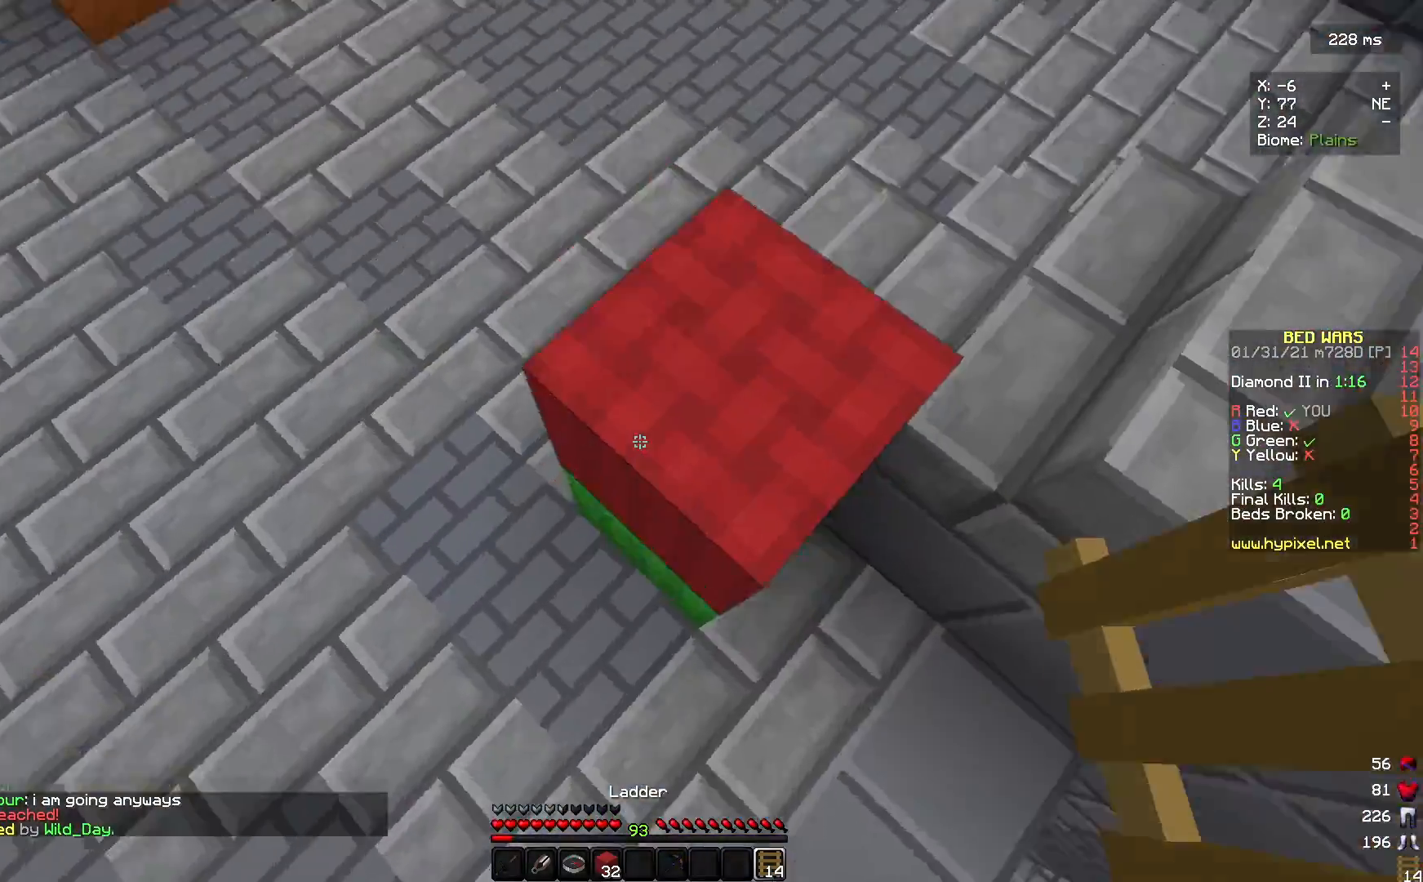
{"keys": ["w"], "mouse": [], "events": [[33, "w", "down"], [100, "s", "up"], [133, "mouse_right", "up"]]}
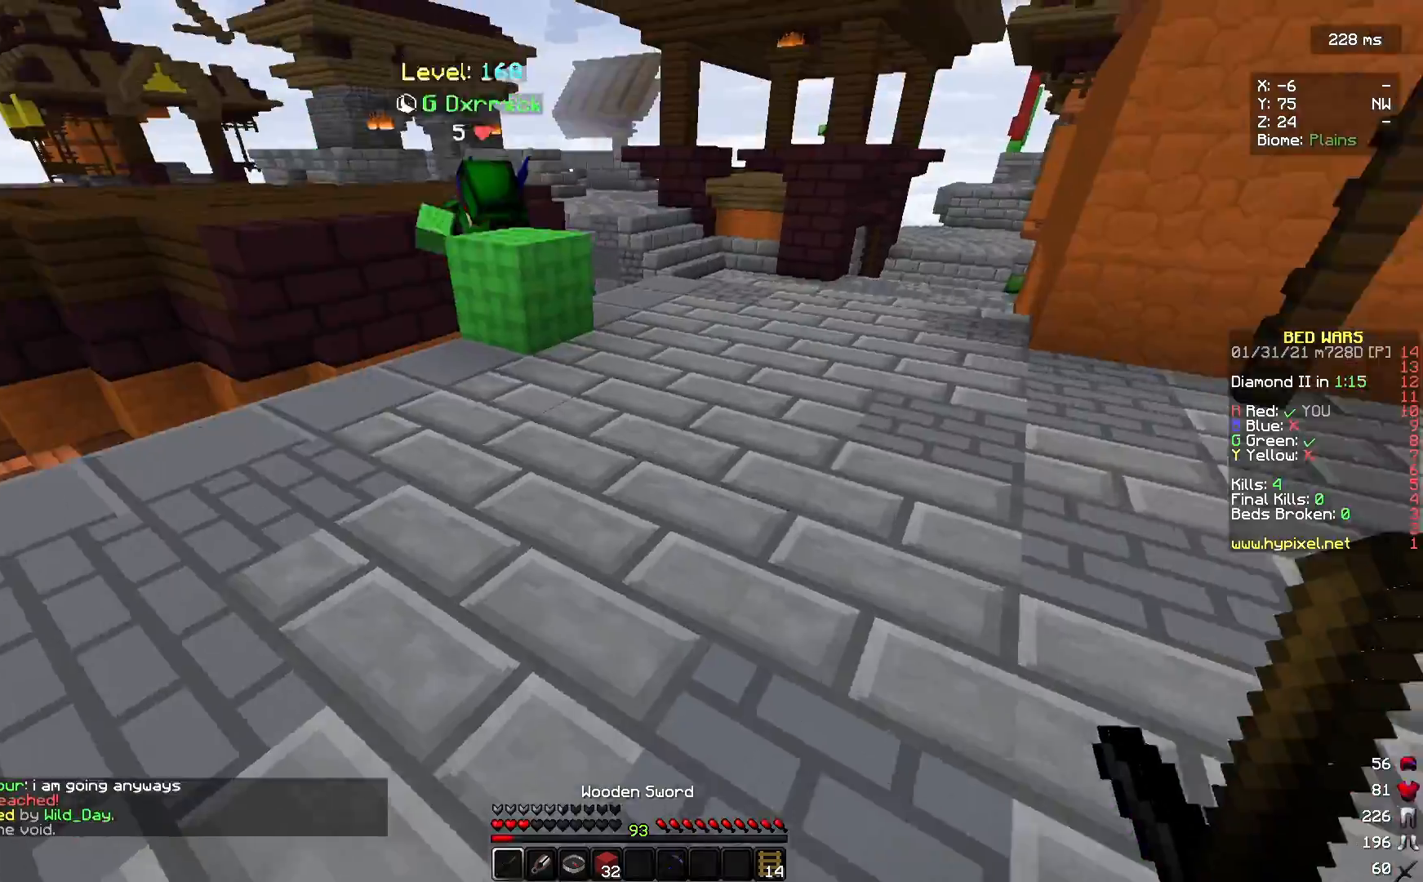
{"keys": ["w"], "mouse": ["right"], "events": [[467, "mouse_right", "down"]]}
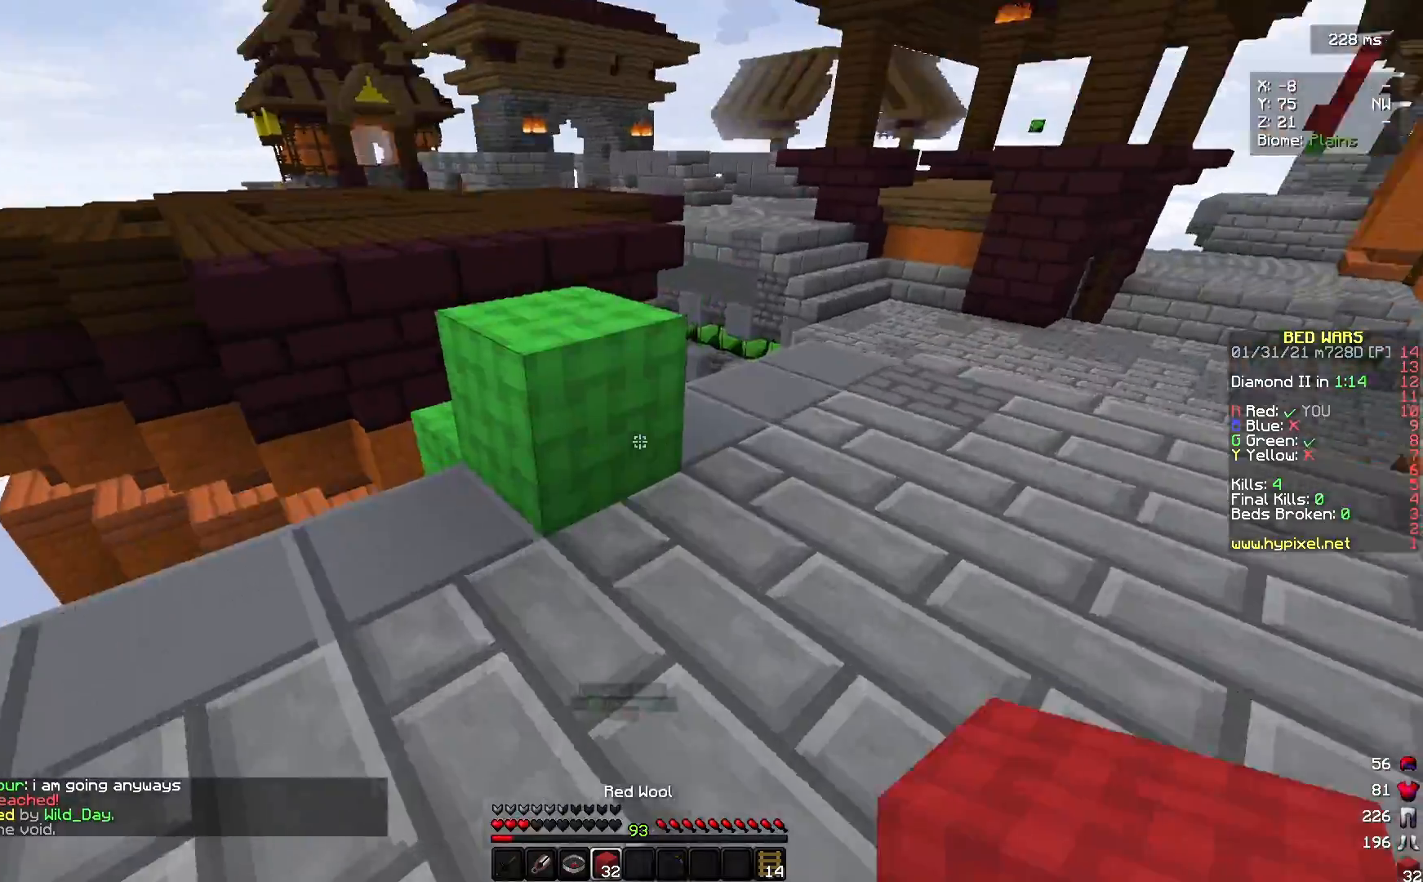
{"keys": ["d", "w"], "mouse": [], "events": [[67, "w", "up"], [133, "mouse_right", "up"], [167, "a", "down"], [167, "s", "down"], [300, "s", "up"], [333, "a", "up"], [433, "d", "down"], [467, "w", "down"]]}
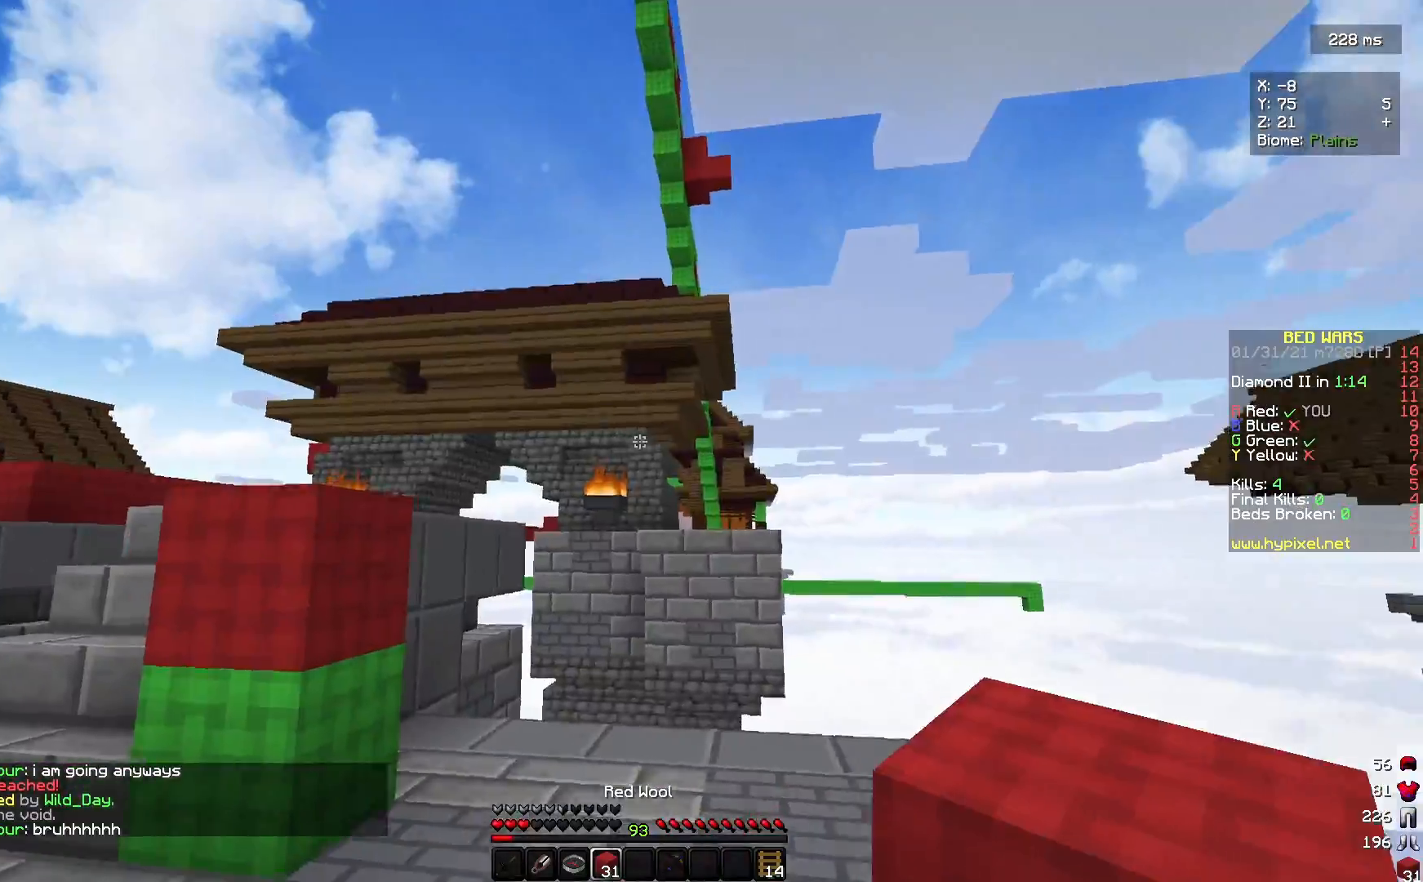
{"keys": ["a", "w"], "mouse": [], "events": [[67, "d", "up"], [433, "a", "down"]]}
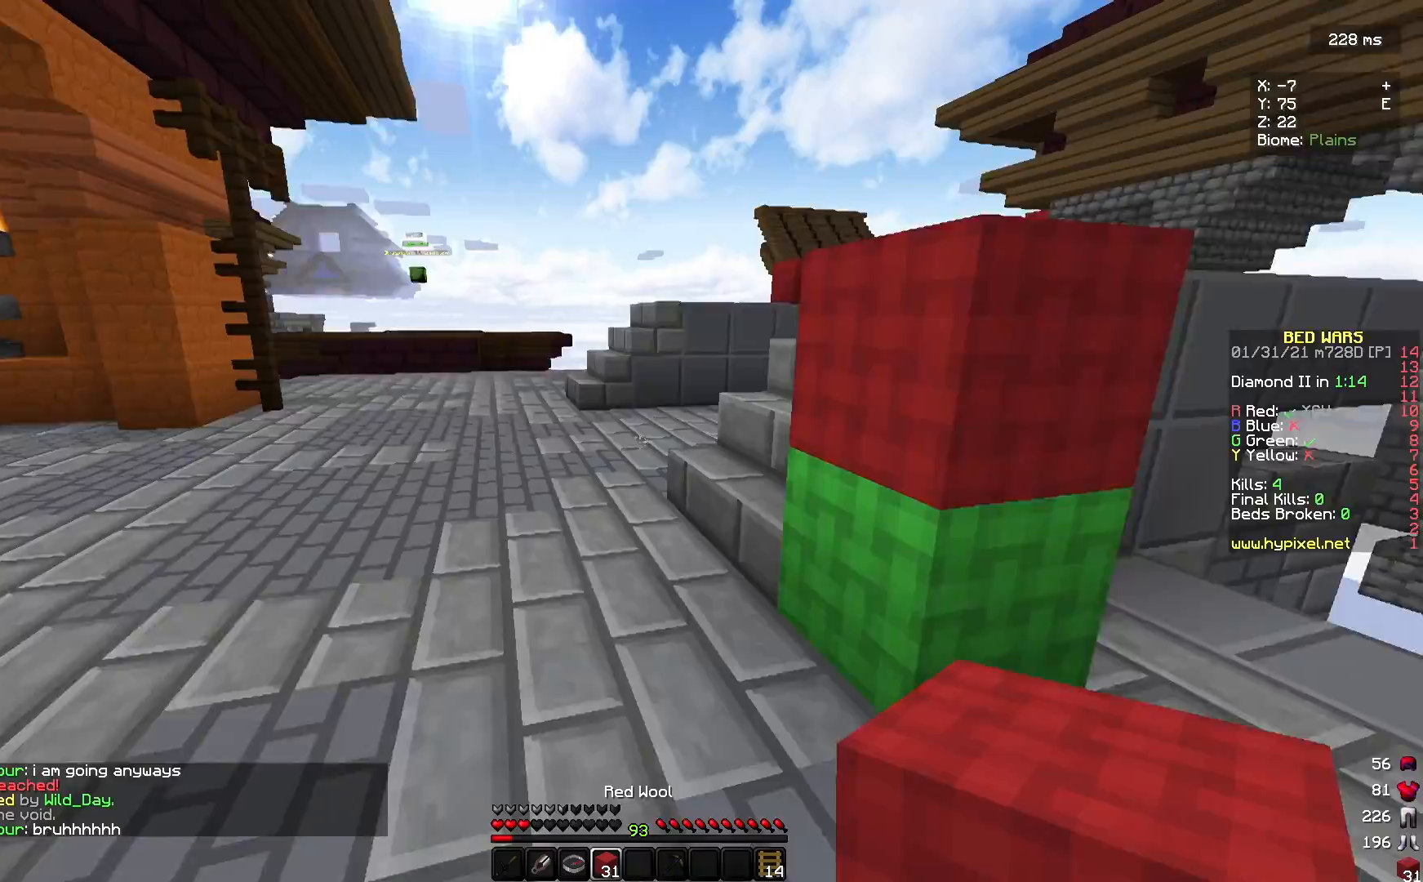
{"keys": ["w"], "mouse": [], "events": [[100, "a", "up"]]}
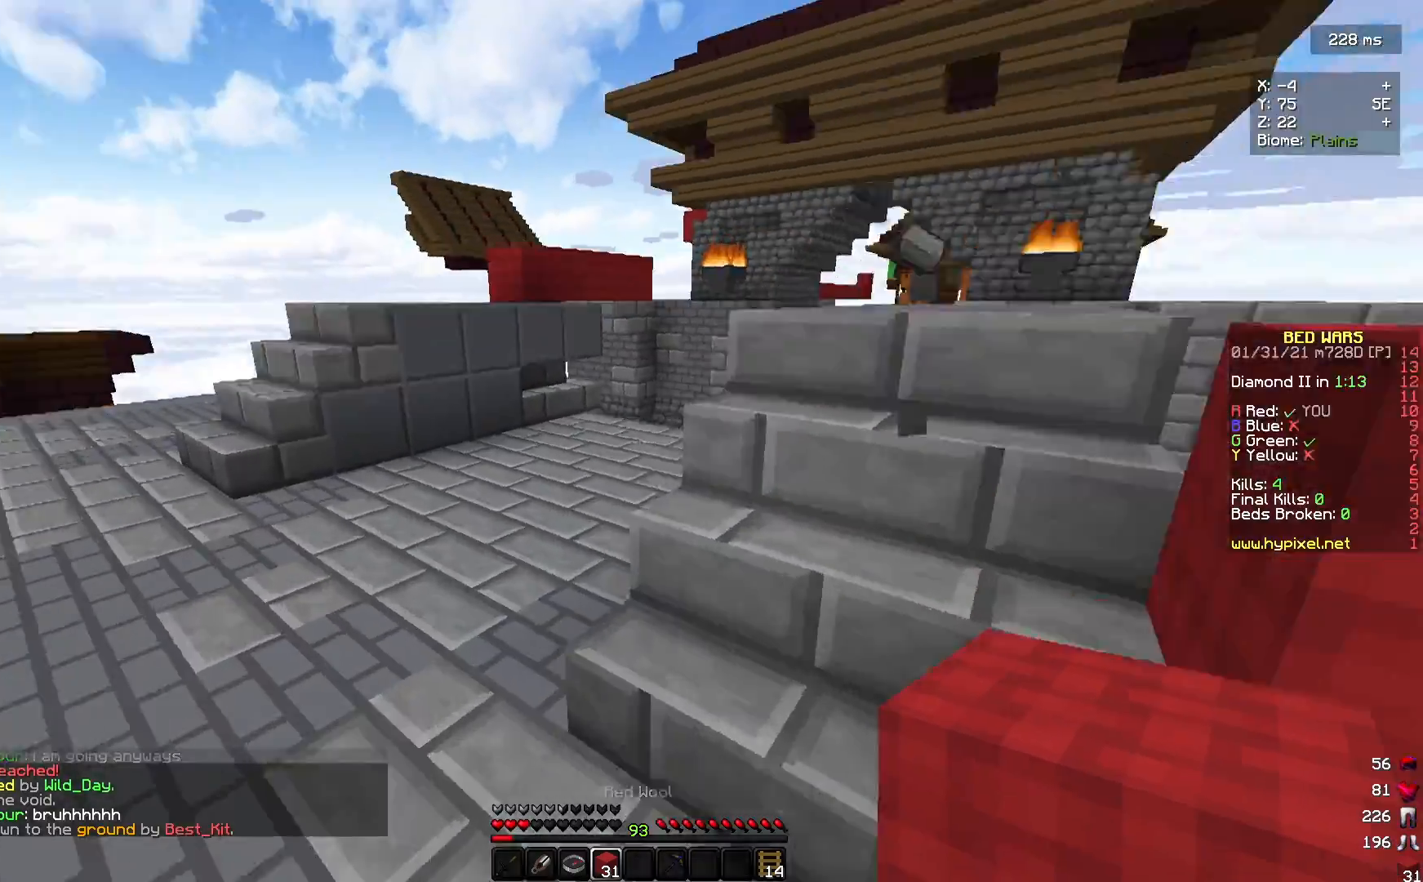
{"keys": ["w"], "mouse": ["right"], "events": [[400, "mouse_right", "down"]]}
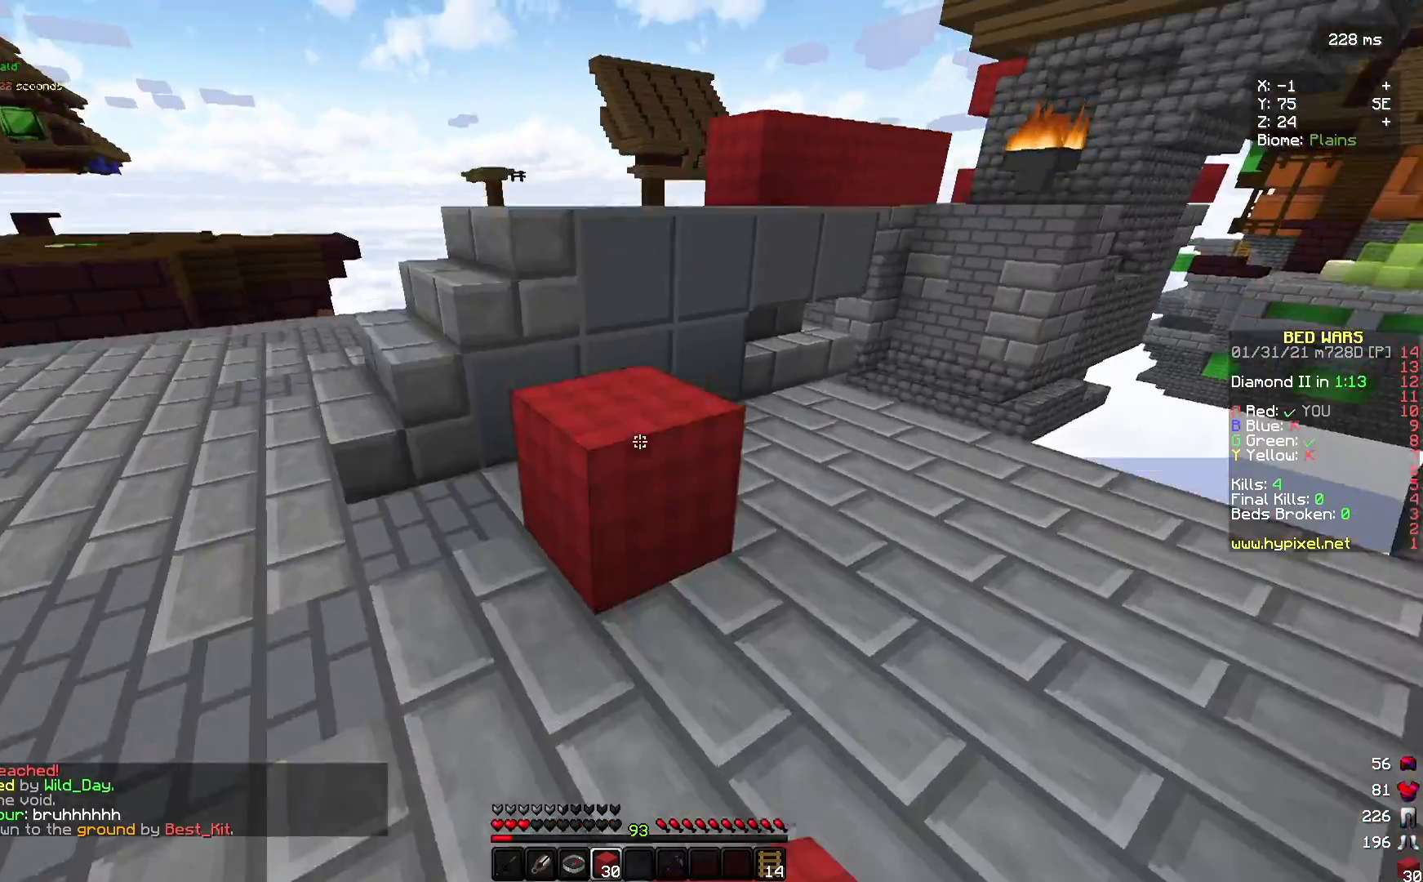
{"keys": ["d", "w"], "mouse": [], "events": [[33, "mouse_right", "up"], [433, "a", "down"], [500, "a", "up"], [500, "d", "down"]]}
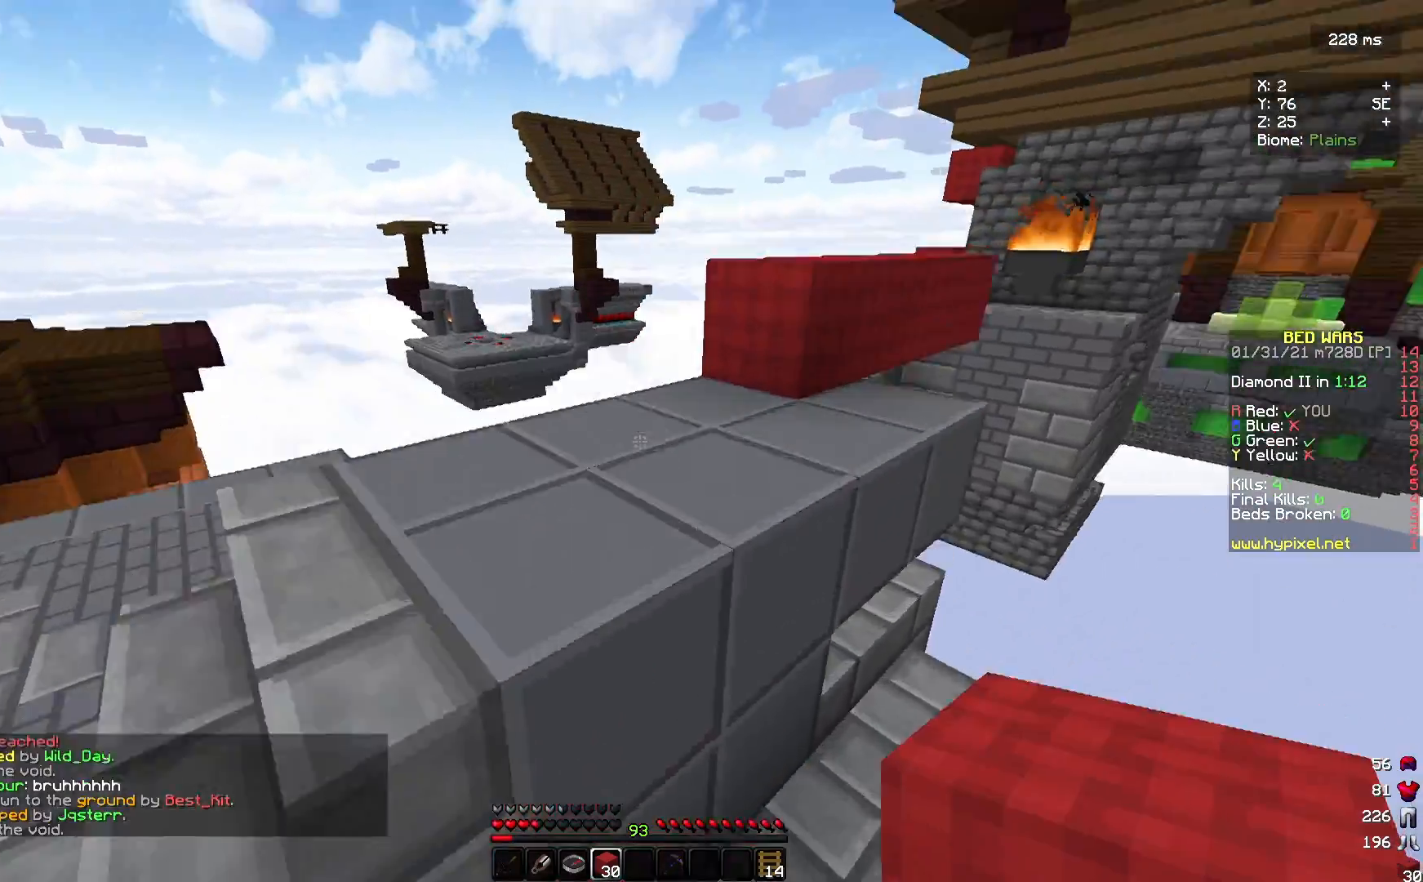
{"keys": ["d", "w"], "mouse": ["left"], "events": [[200, "d", "up"], [400, "d", "down"], [500, "mouse_left", "down"]]}
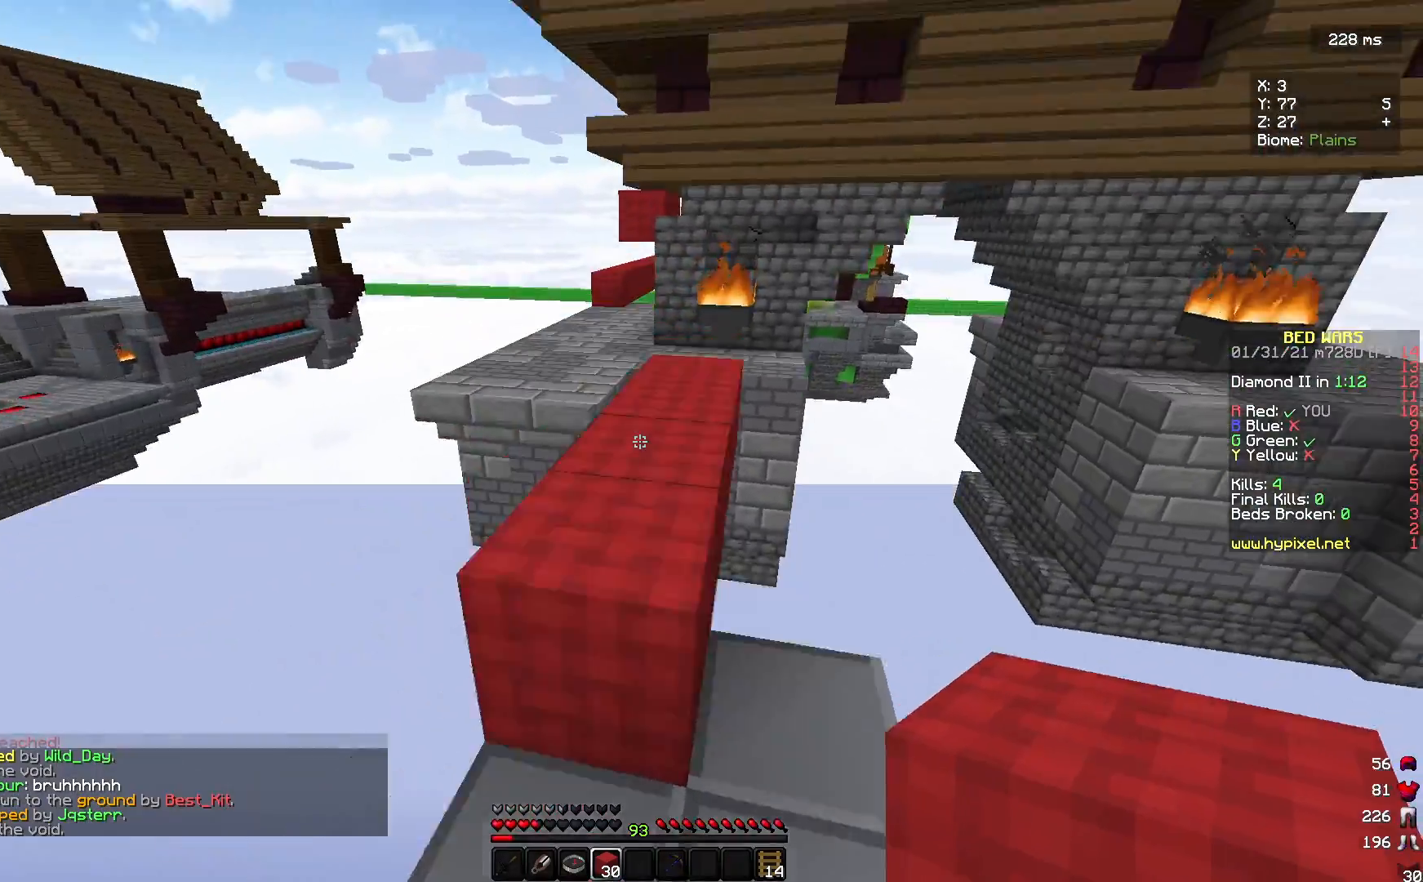
{"keys": ["w"], "mouse": ["left"], "events": [[67, "d", "up"], [133, "mouse_left", "up"], [300, "mouse_right", "down"], [400, "mouse_right", "up"], [433, "mouse_left", "down"]]}
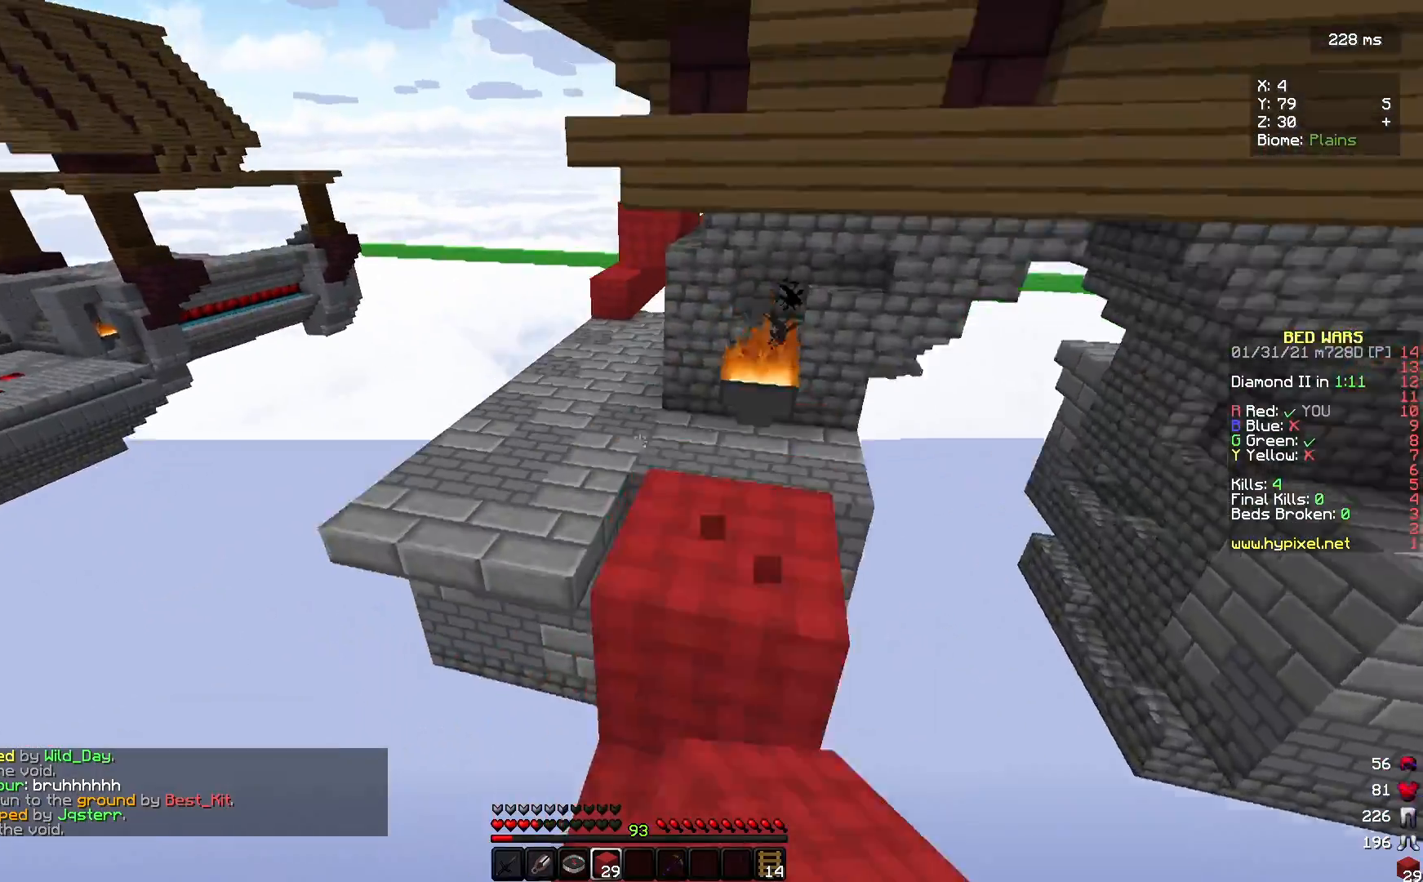
{"keys": ["d", "w"], "mouse": [], "events": [[33, "mouse_left", "up"], [300, "a", "down"], [467, "d", "down"], [500, "a", "up"]]}
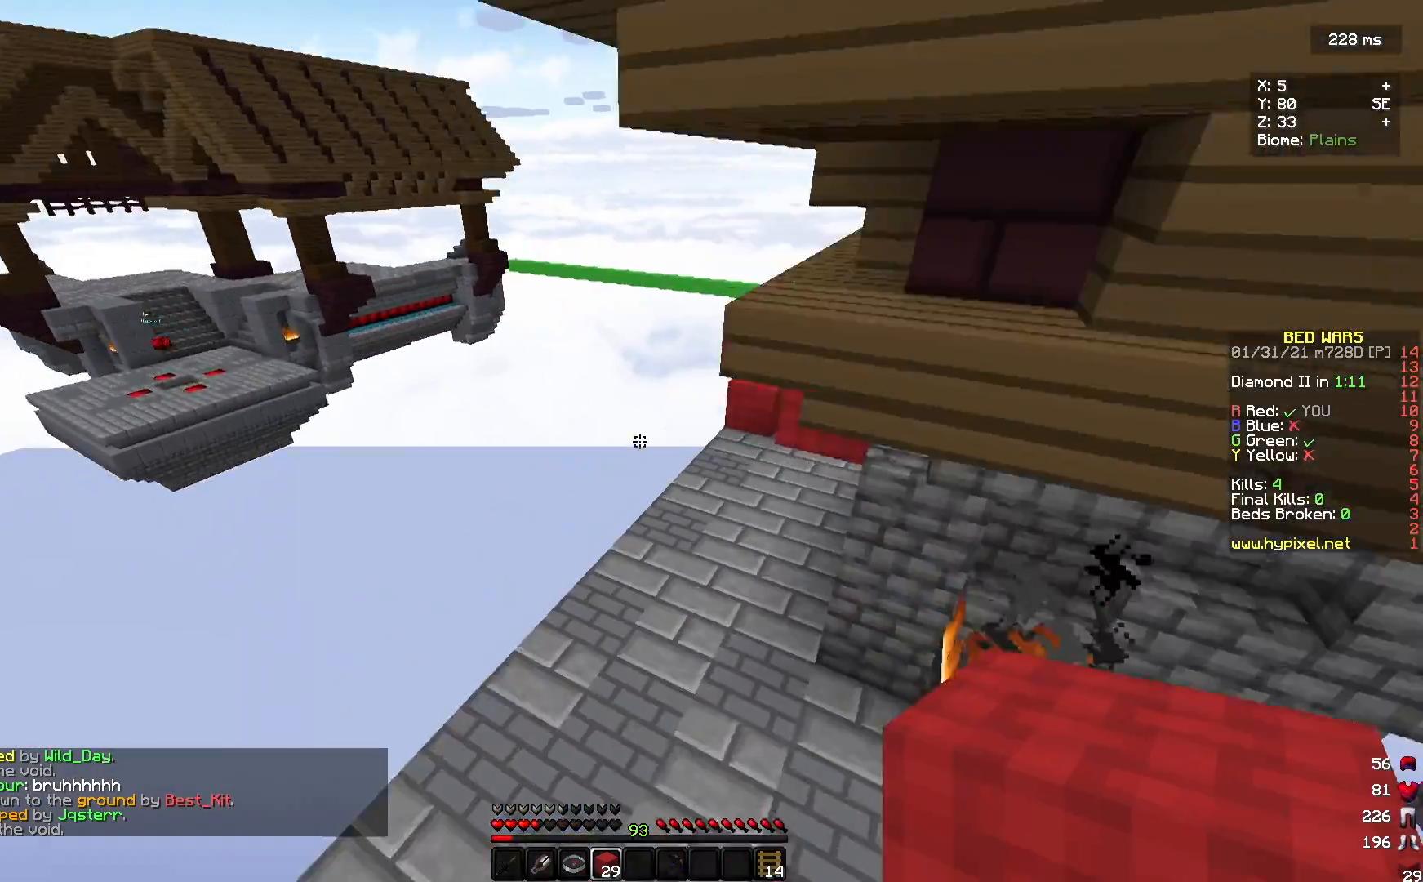
{"keys": ["w"], "mouse": [], "events": [[200, "d", "up"]]}
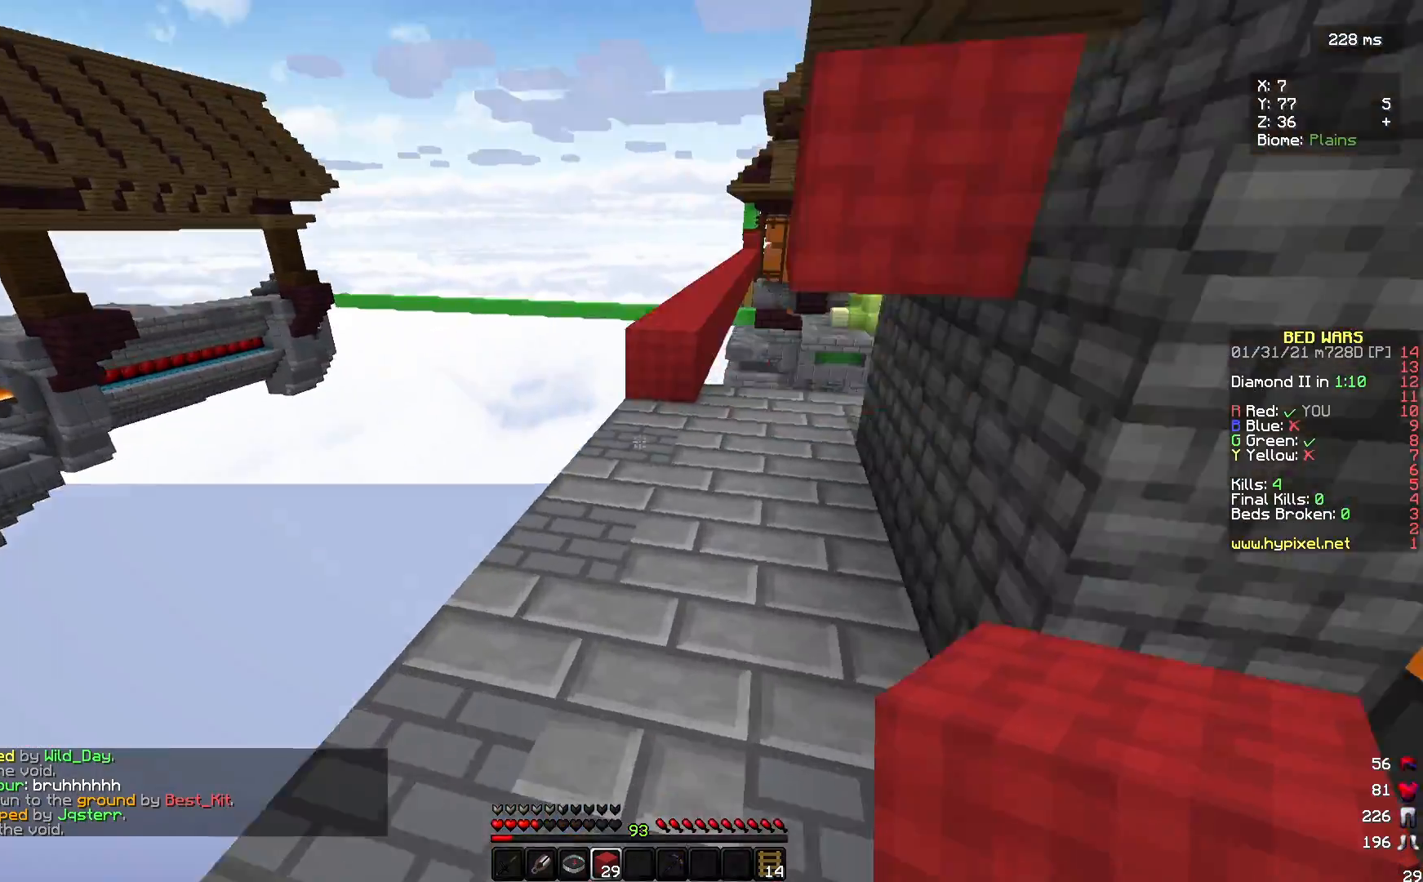
{"keys": ["w"], "mouse": ["right"], "events": [[500, "mouse_right", "down"]]}
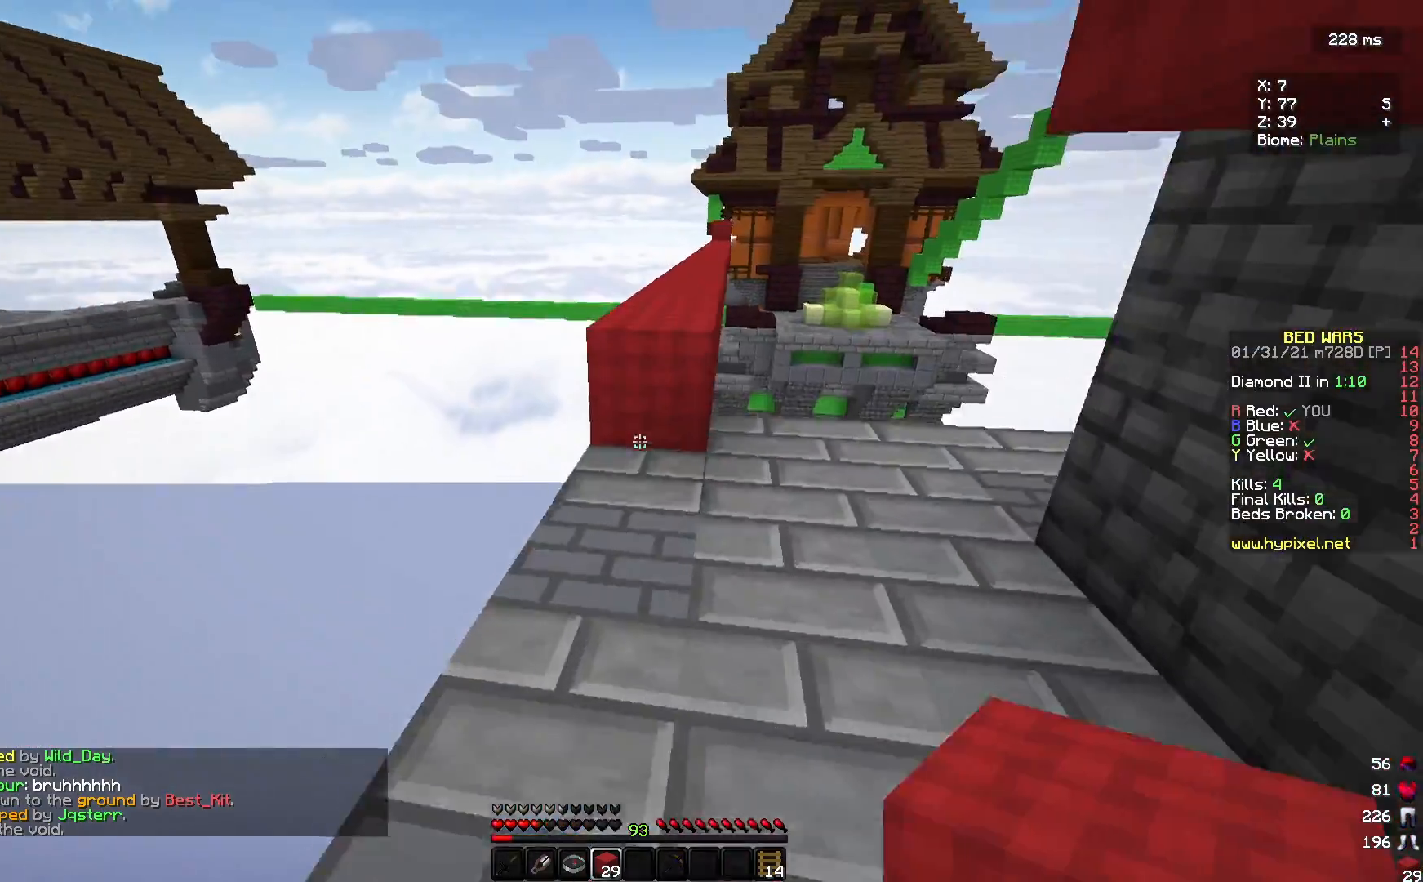
{"keys": ["w"], "mouse": [], "events": [[200, "mouse_right", "up"]]}
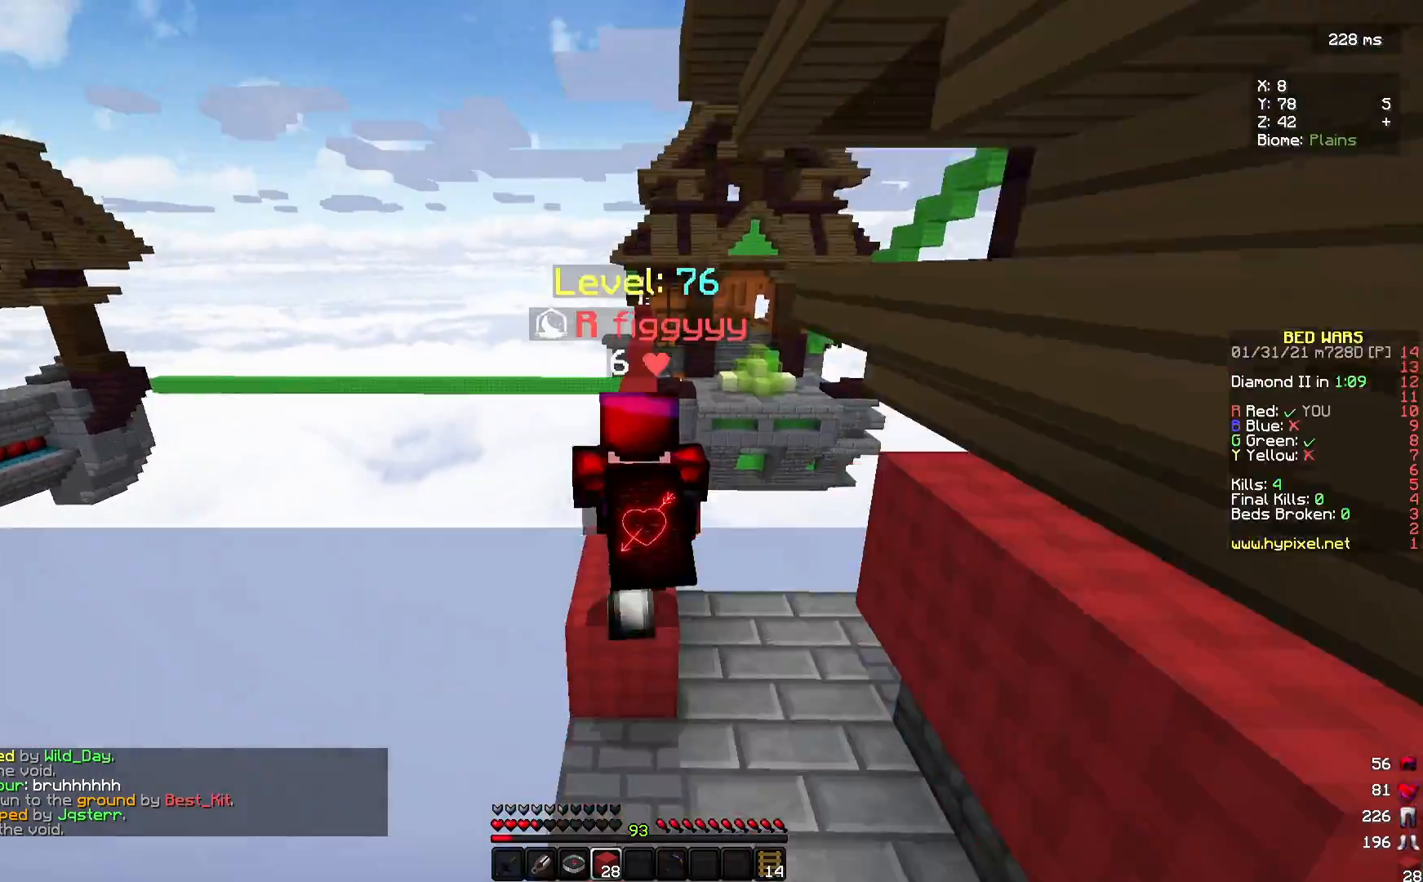
{"keys": ["w"], "mouse": [], "events": []}
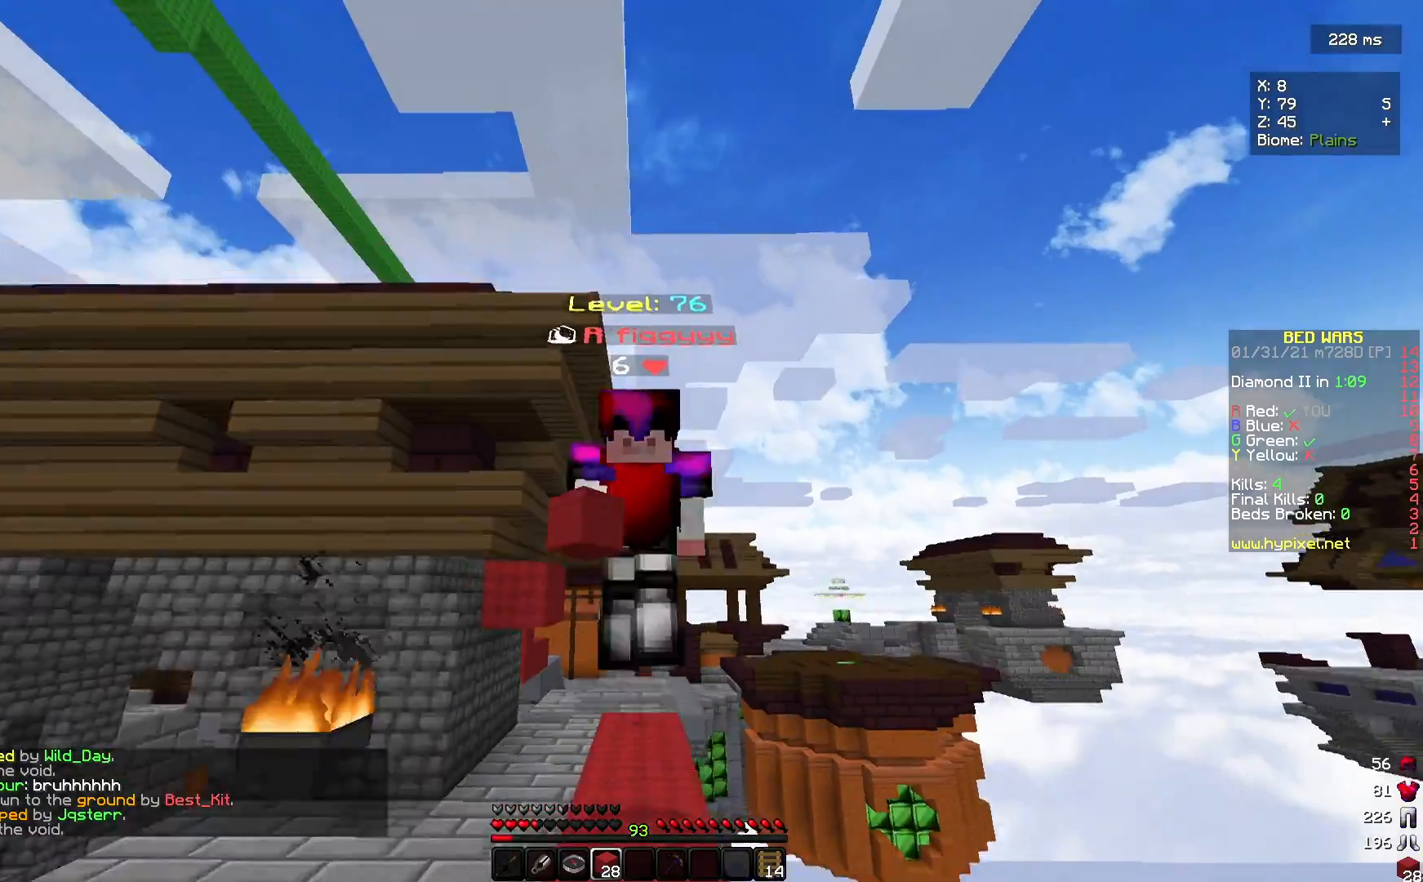
{"keys": ["w"], "mouse": ["left"], "events": [[467, "mouse_left", "down"]]}
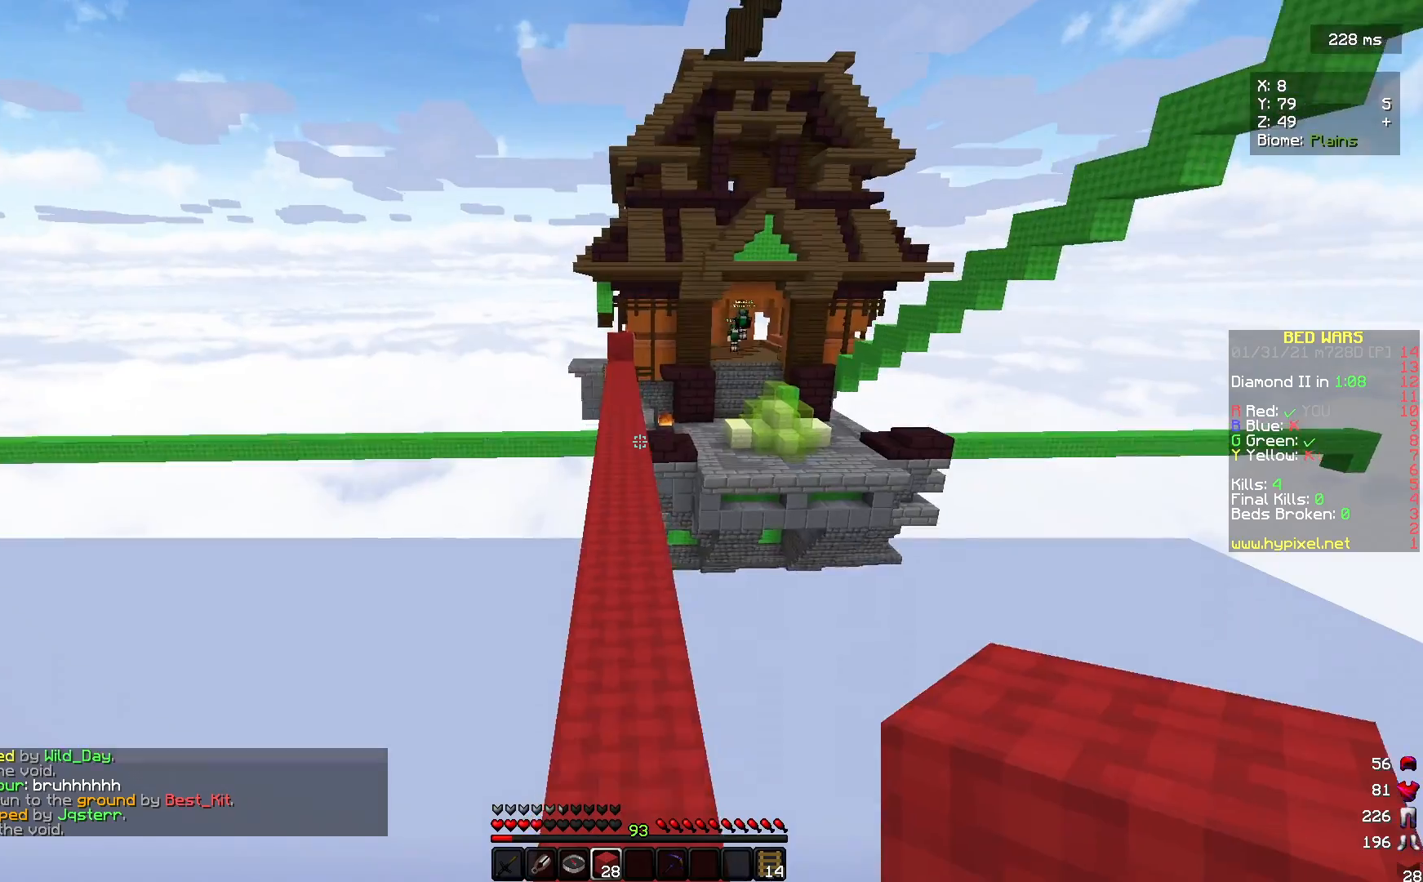
{"keys": ["w"], "mouse": [], "events": [[100, "mouse_left", "up"], [167, "mouse_left", "down"], [500, "mouse_left", "up"]]}
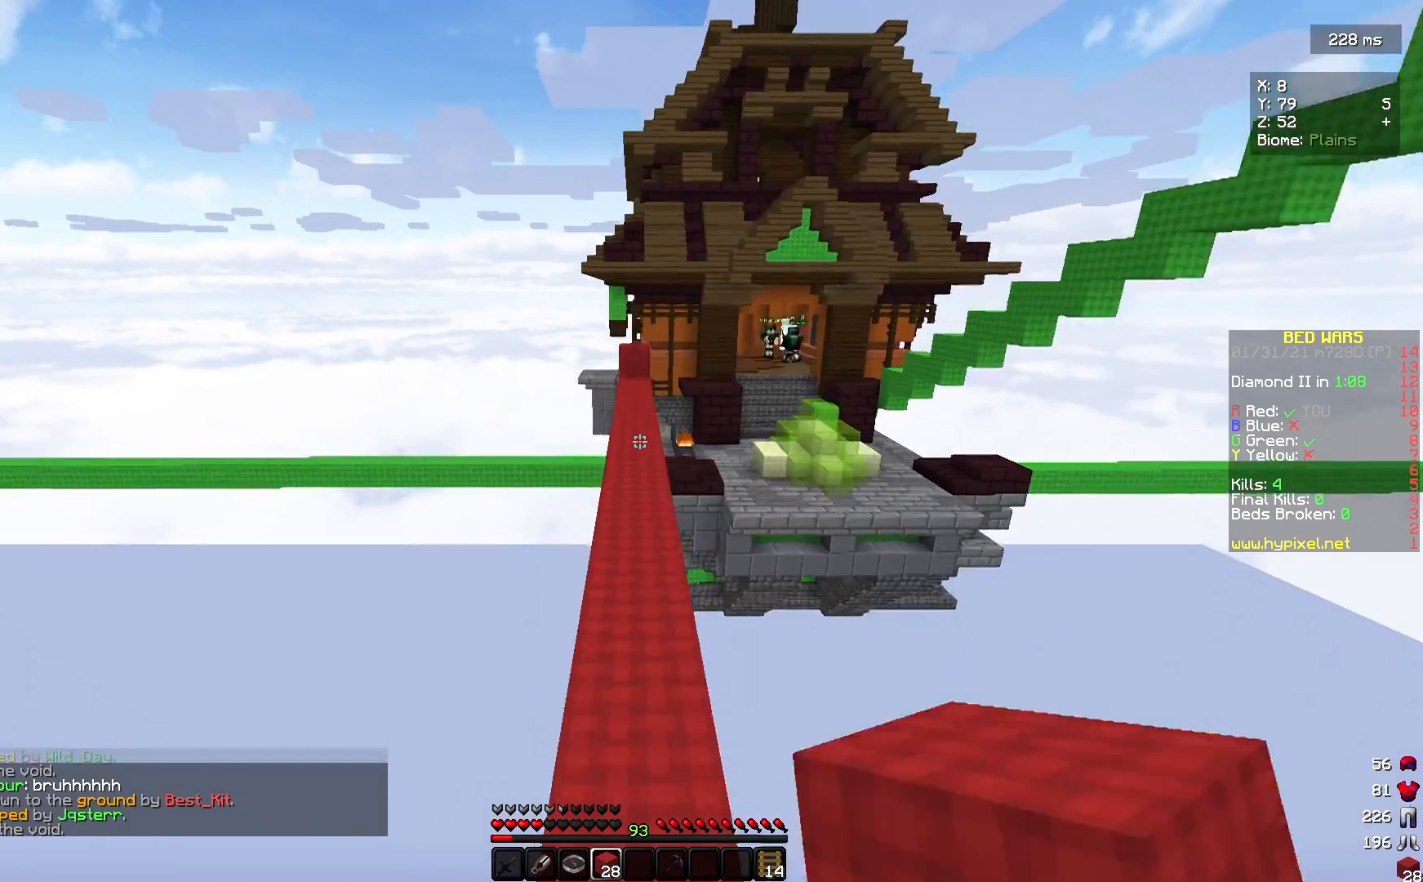
{"keys": ["w"], "mouse": [], "events": []}
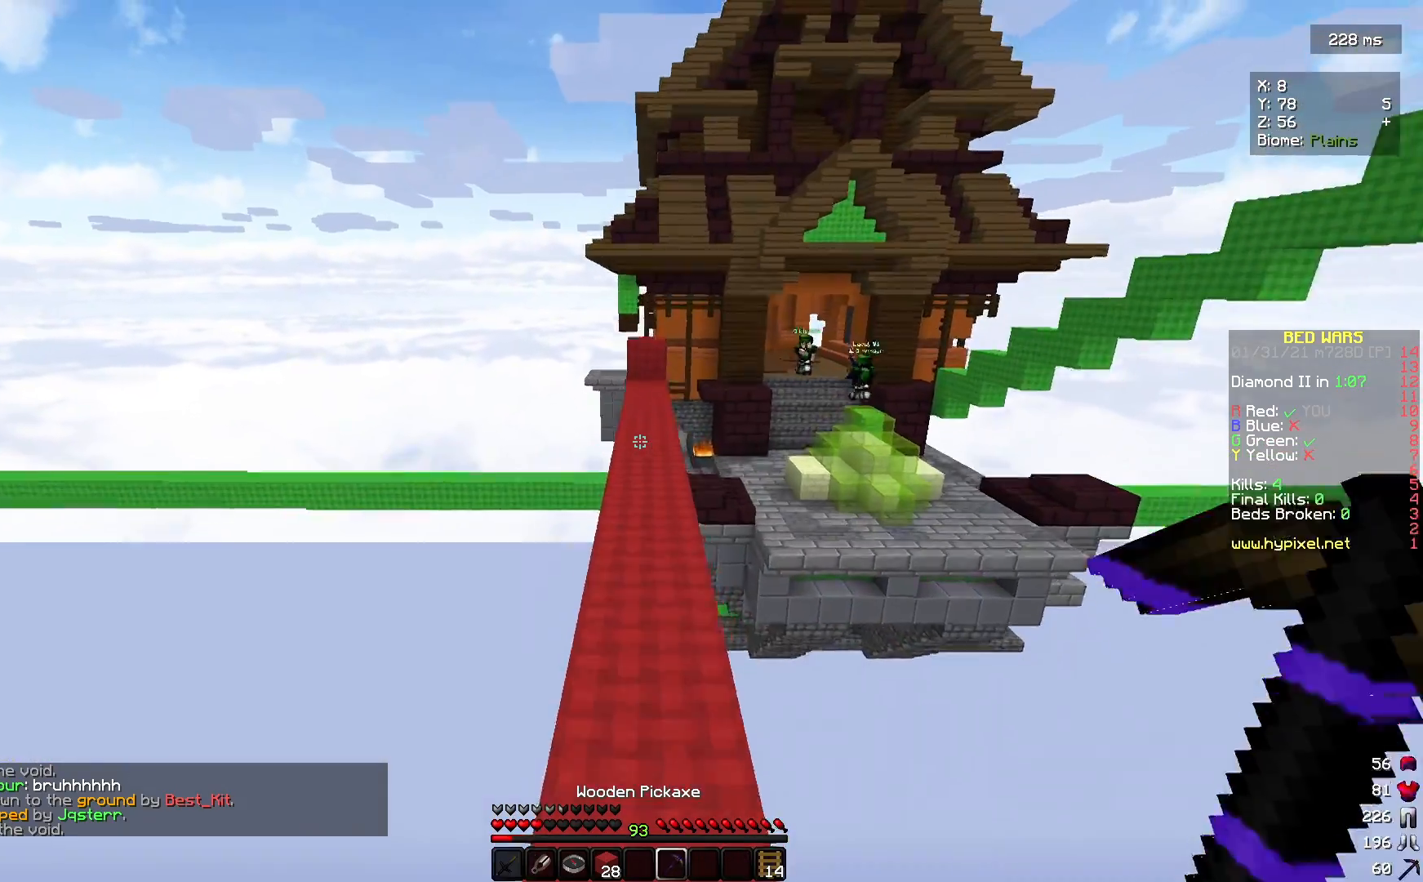
{"keys": ["w"], "mouse": [], "events": []}
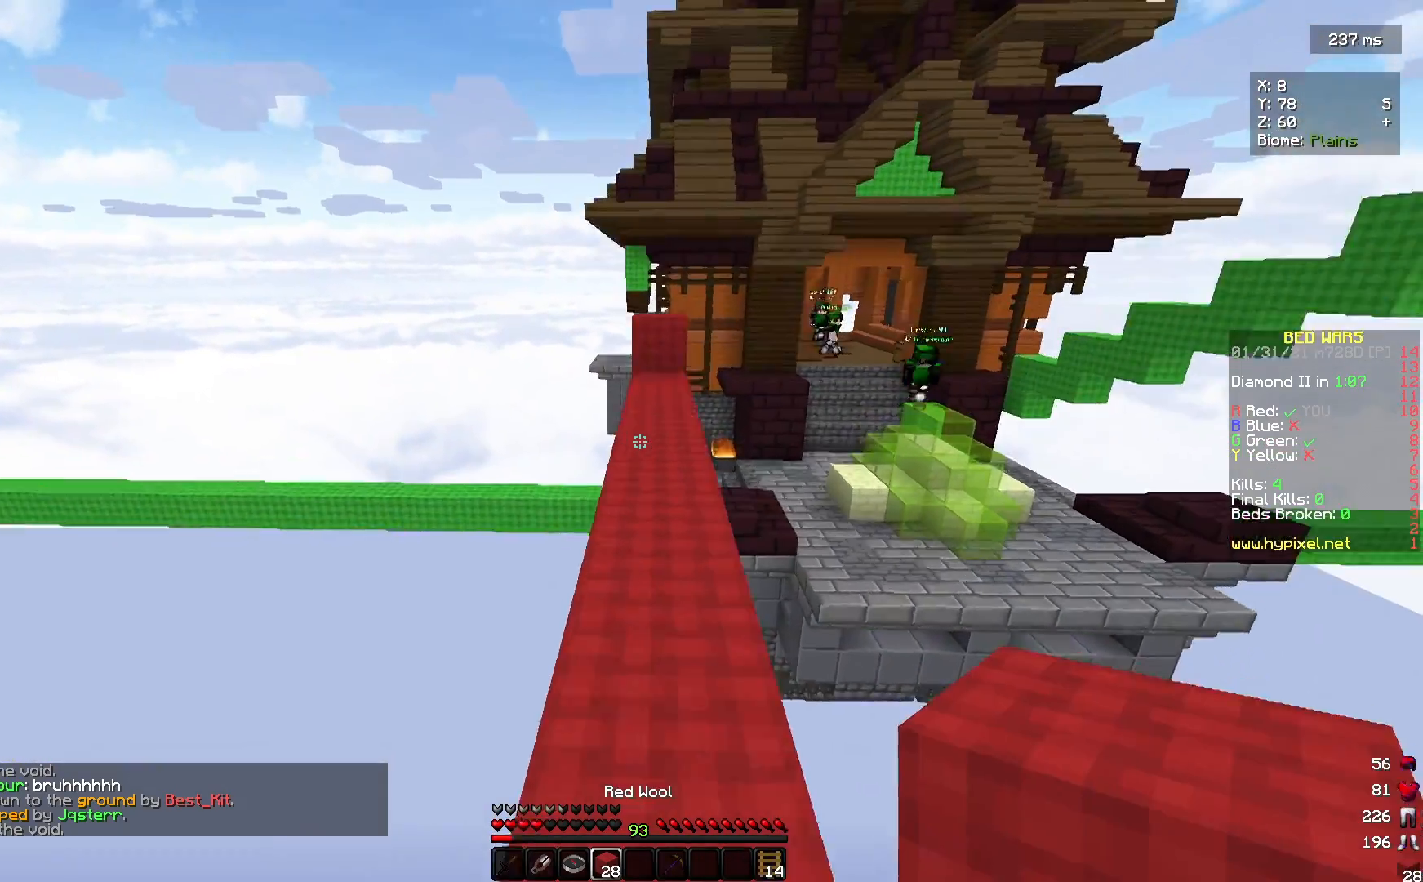
{"keys": ["w"], "mouse": [], "events": []}
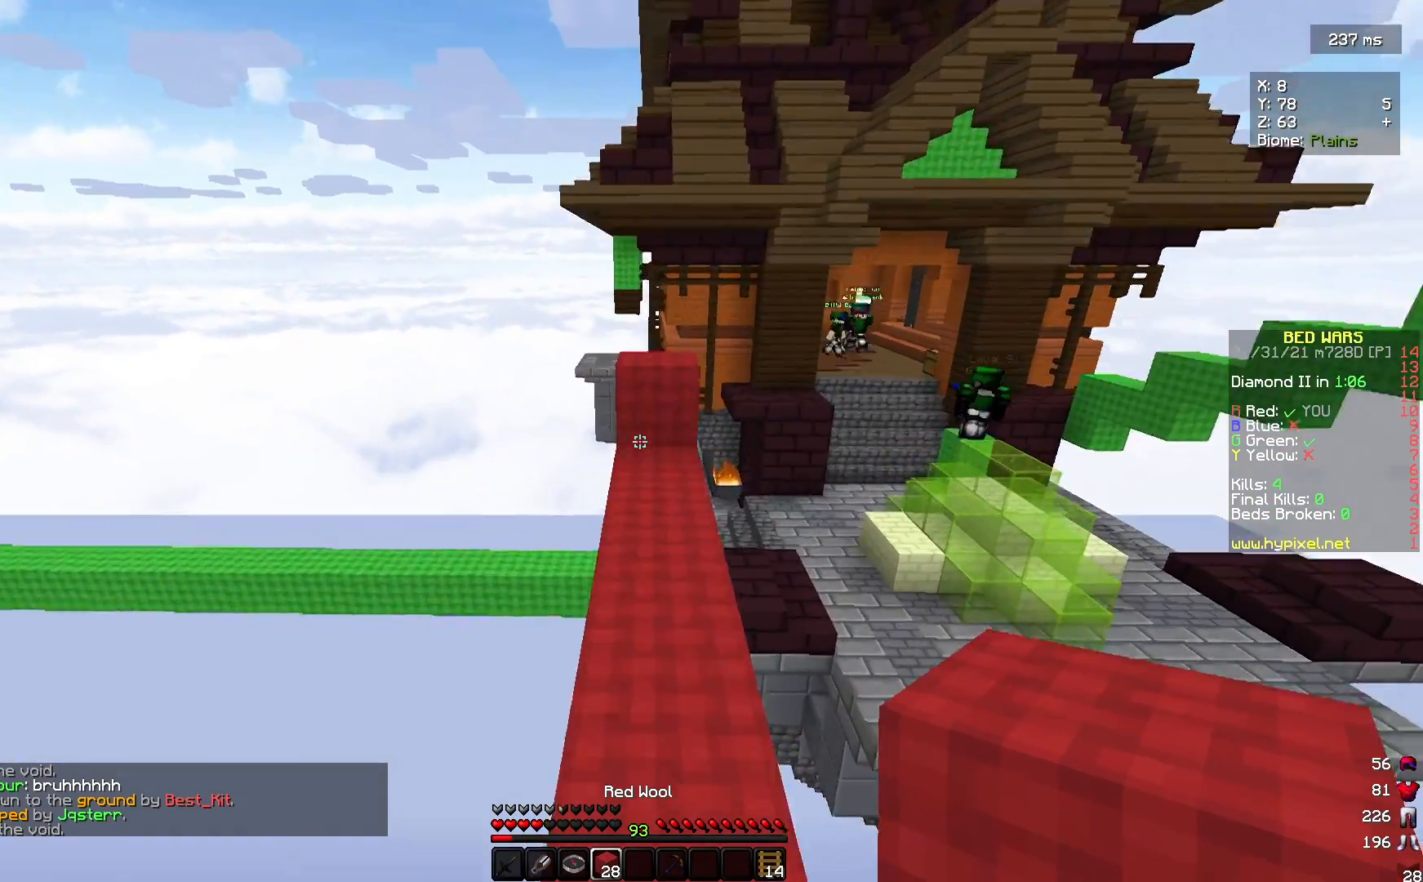
{"keys": ["w"], "mouse": [], "events": []}
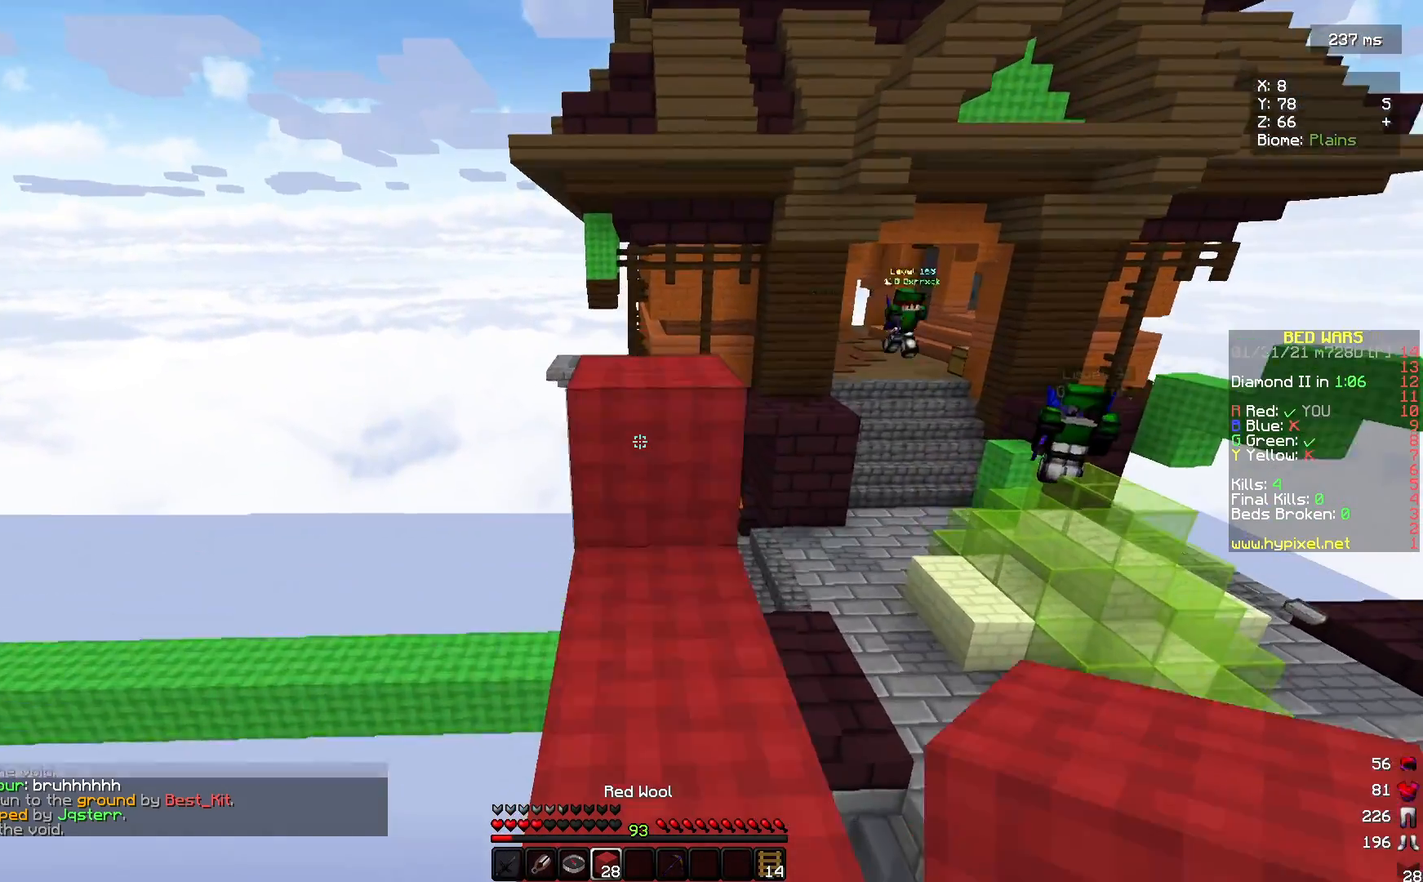
{"keys": [], "mouse": [], "events": [[400, "w", "up"]]}
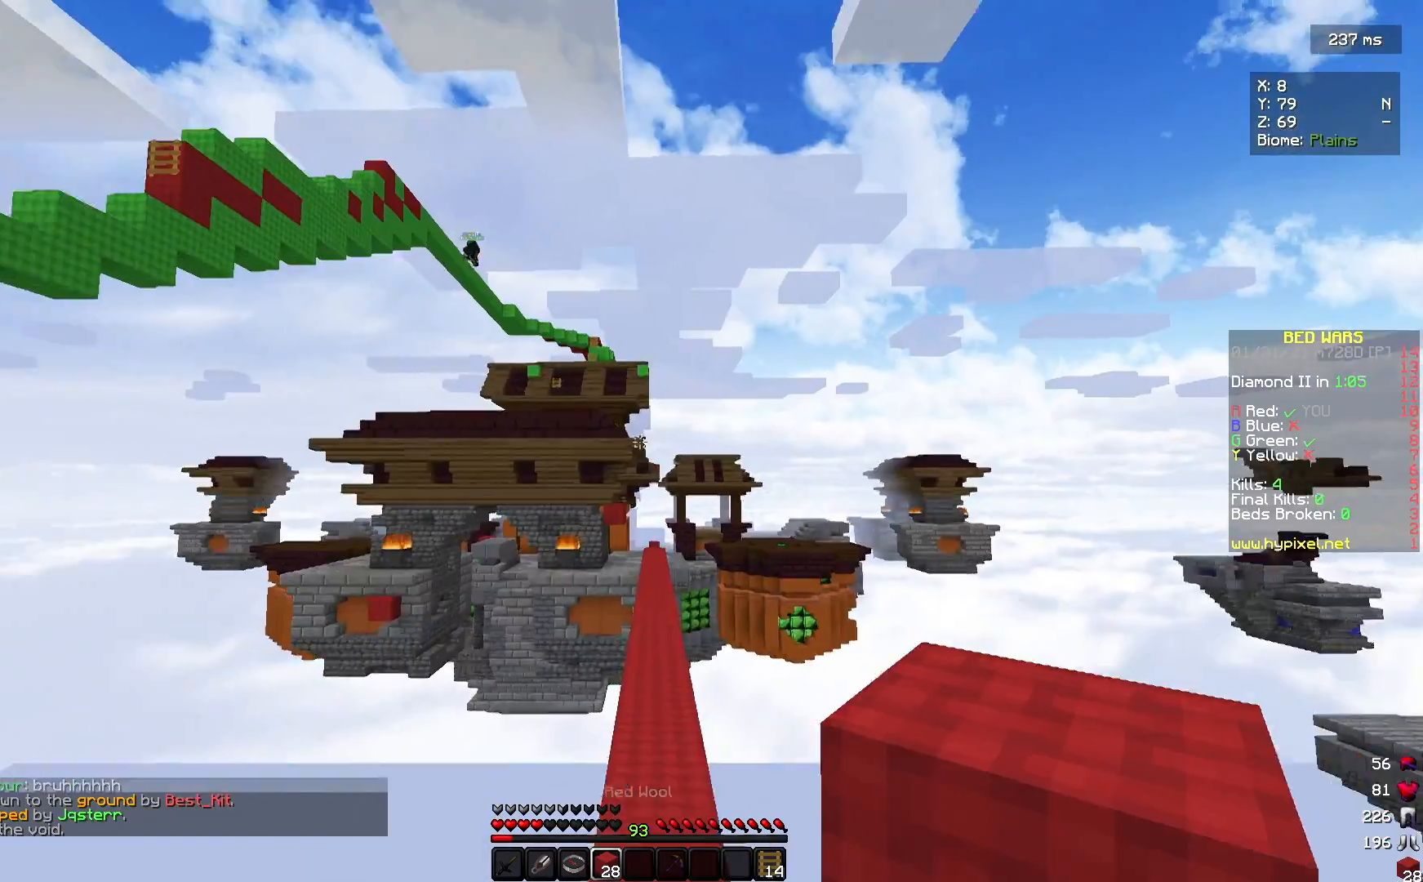
{"keys": [], "mouse": [], "events": []}
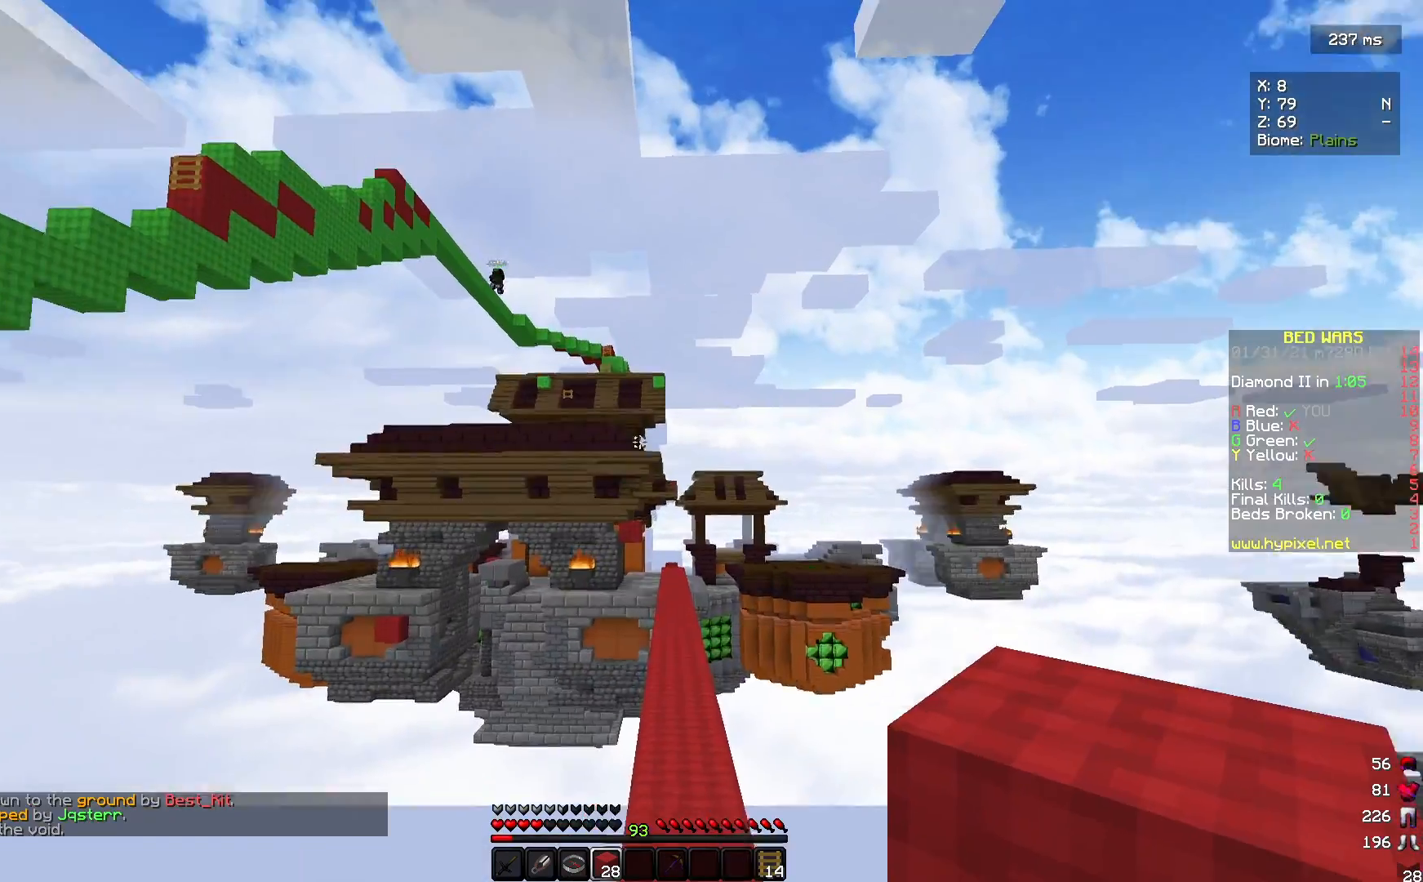
{"keys": ["a", "s"], "mouse": [], "events": [[100, "d", "down"], [267, "d", "up"], [333, "a", "down"], [400, "s", "down"]]}